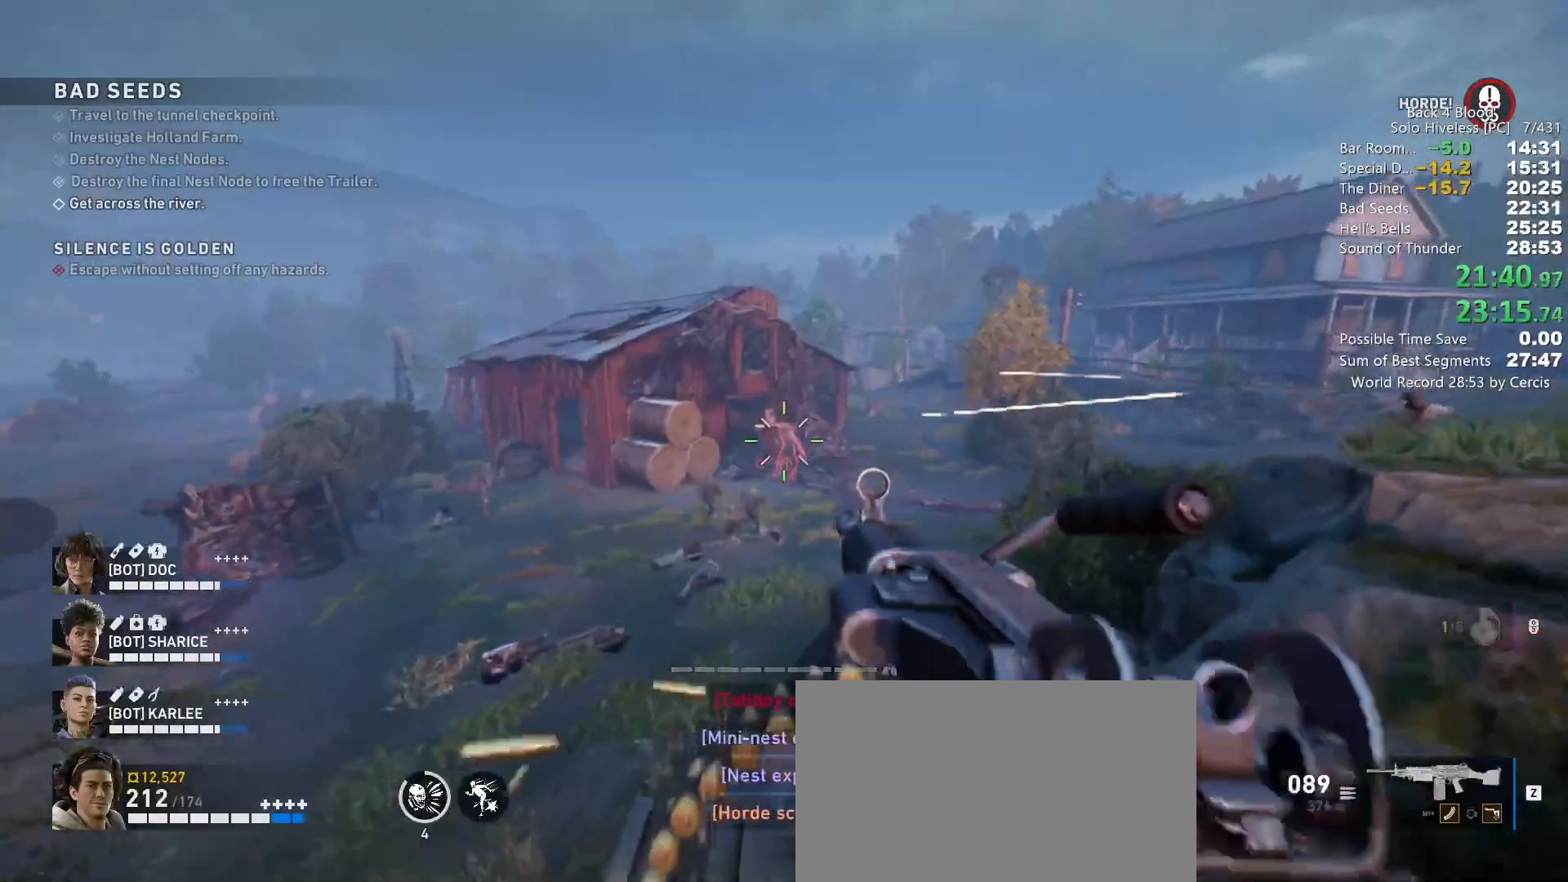
Gameplay with keyboard and mouse; each line is a JSON object with the keys and mouse buttons held at the frame after it. "events" lists presses ("down") and releases ("up") of "1", "2", "3", "4", "5", "a", "alt", "b", "c", "ctrl", "d", "e", "f", "g", "q", "r", "s", "shift", "space", "t", "tab", "tilde", "v", "w", "x", "z", "mouse_left", "mouse_wheel", "mouse_right", "mouse_mb4" and "mouse_mb5" between this image and that frame as [ms after this image, input, new state], when the widget could be followed in between. "mouse_left", "mouse_wheel", "mouse_right", "mouse_mb4", "mouse_mb5" = the "left", "wheel", "right", "mb4", "mb5" buttons of the "mouse" list. No other keys are recorded. "wheel" means that the mouse wheel is clicked or scrolled. Mouse movement is not recorded.
{"keys": ["s"], "mouse": ["left"], "events": [[100, "s", "down"], [133, "d", "up"]]}
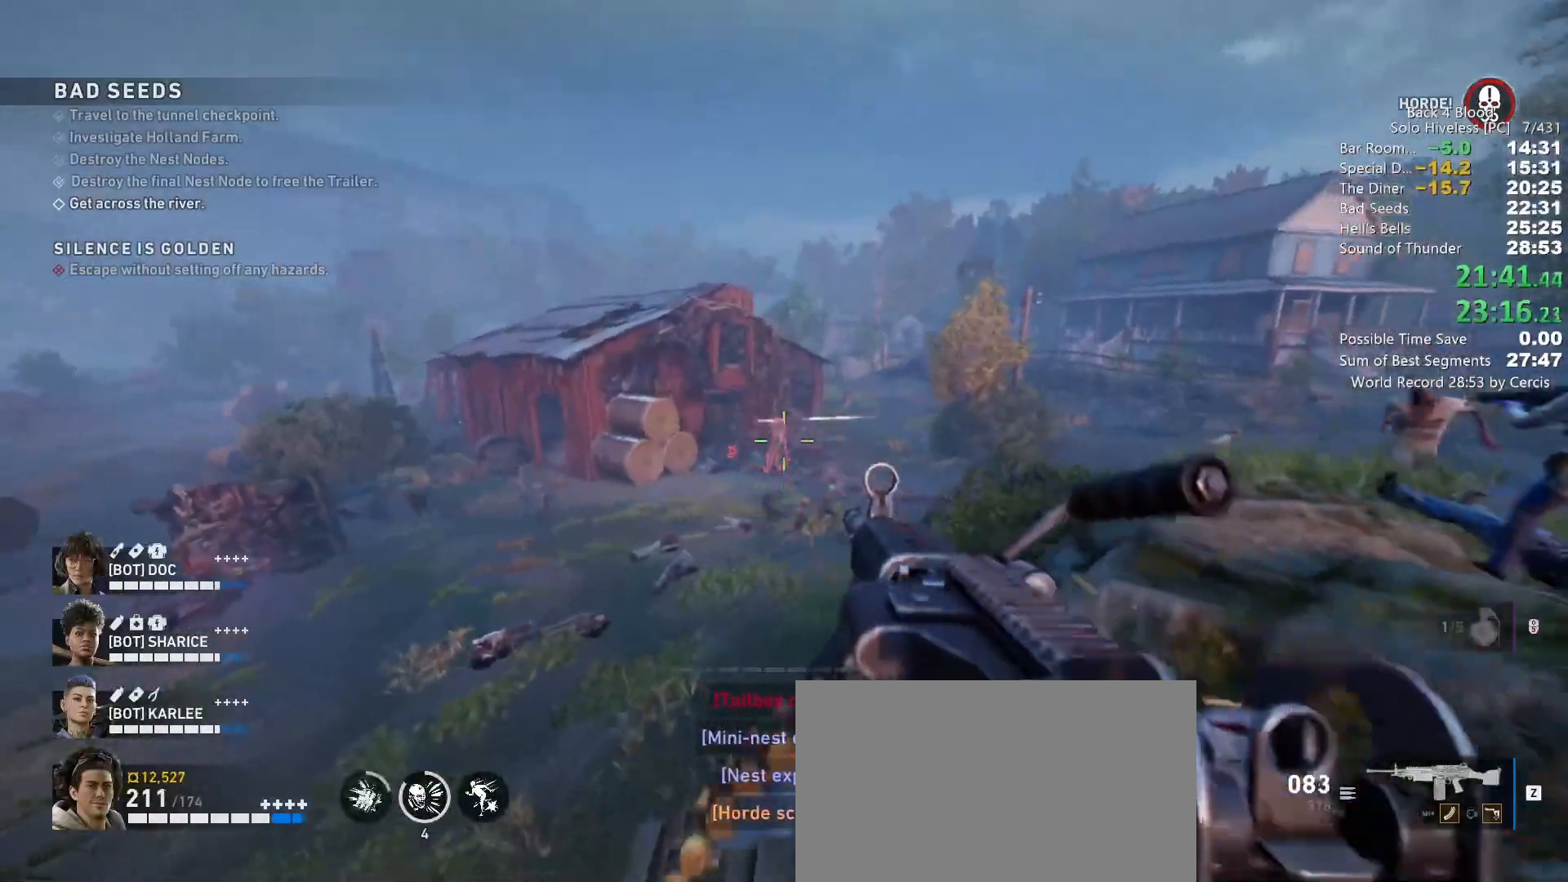
{"keys": ["s"], "mouse": ["left"], "events": []}
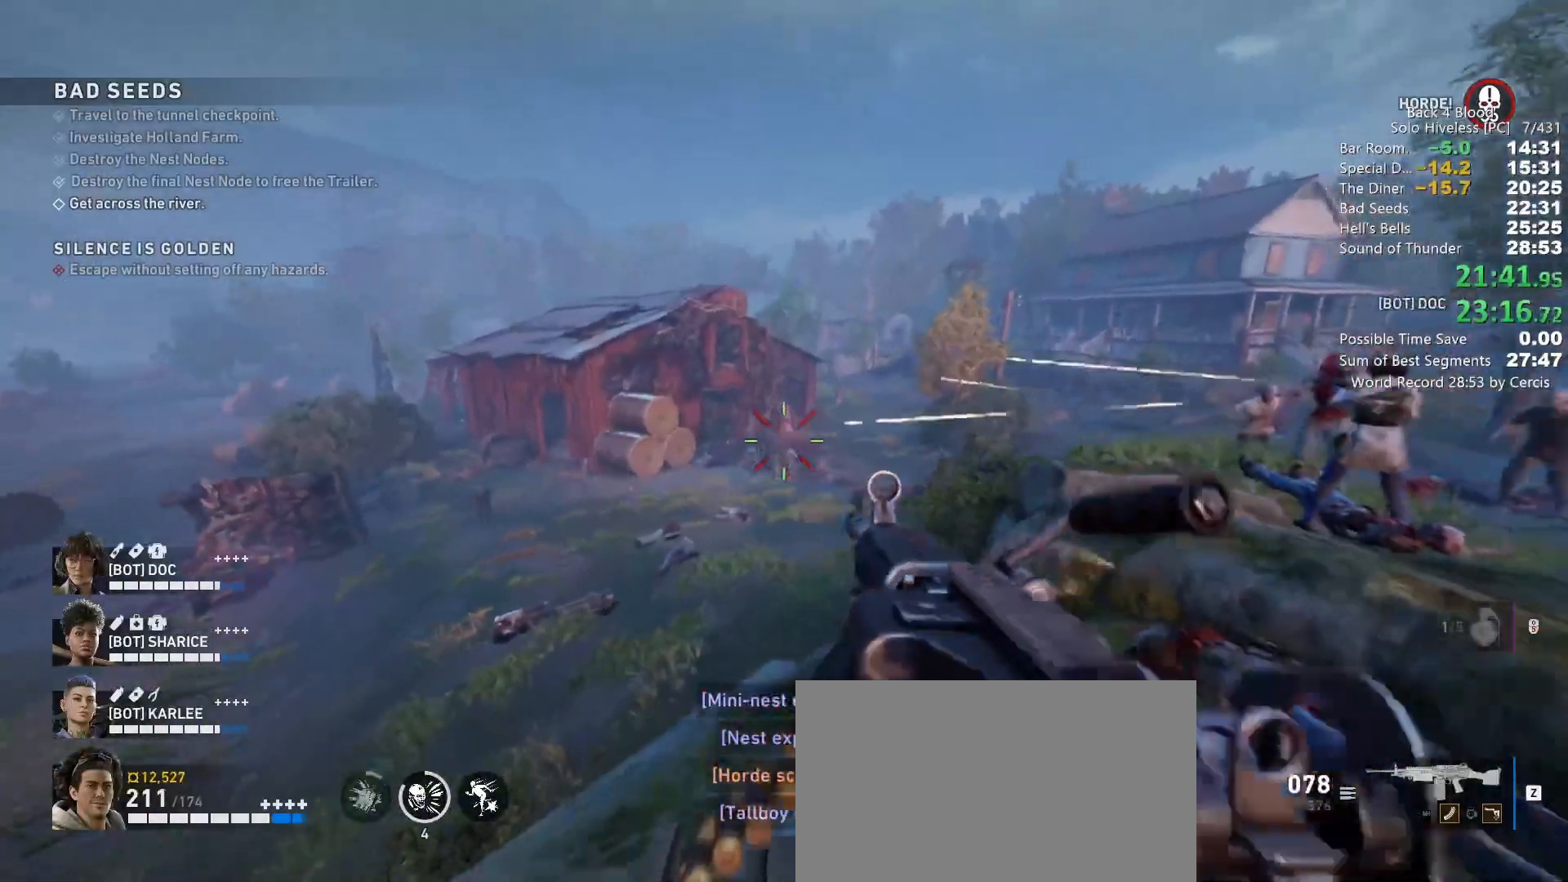
{"keys": ["w"], "mouse": [], "events": [[367, "mouse_left", "up"], [367, "s", "up"], [500, "w", "down"]]}
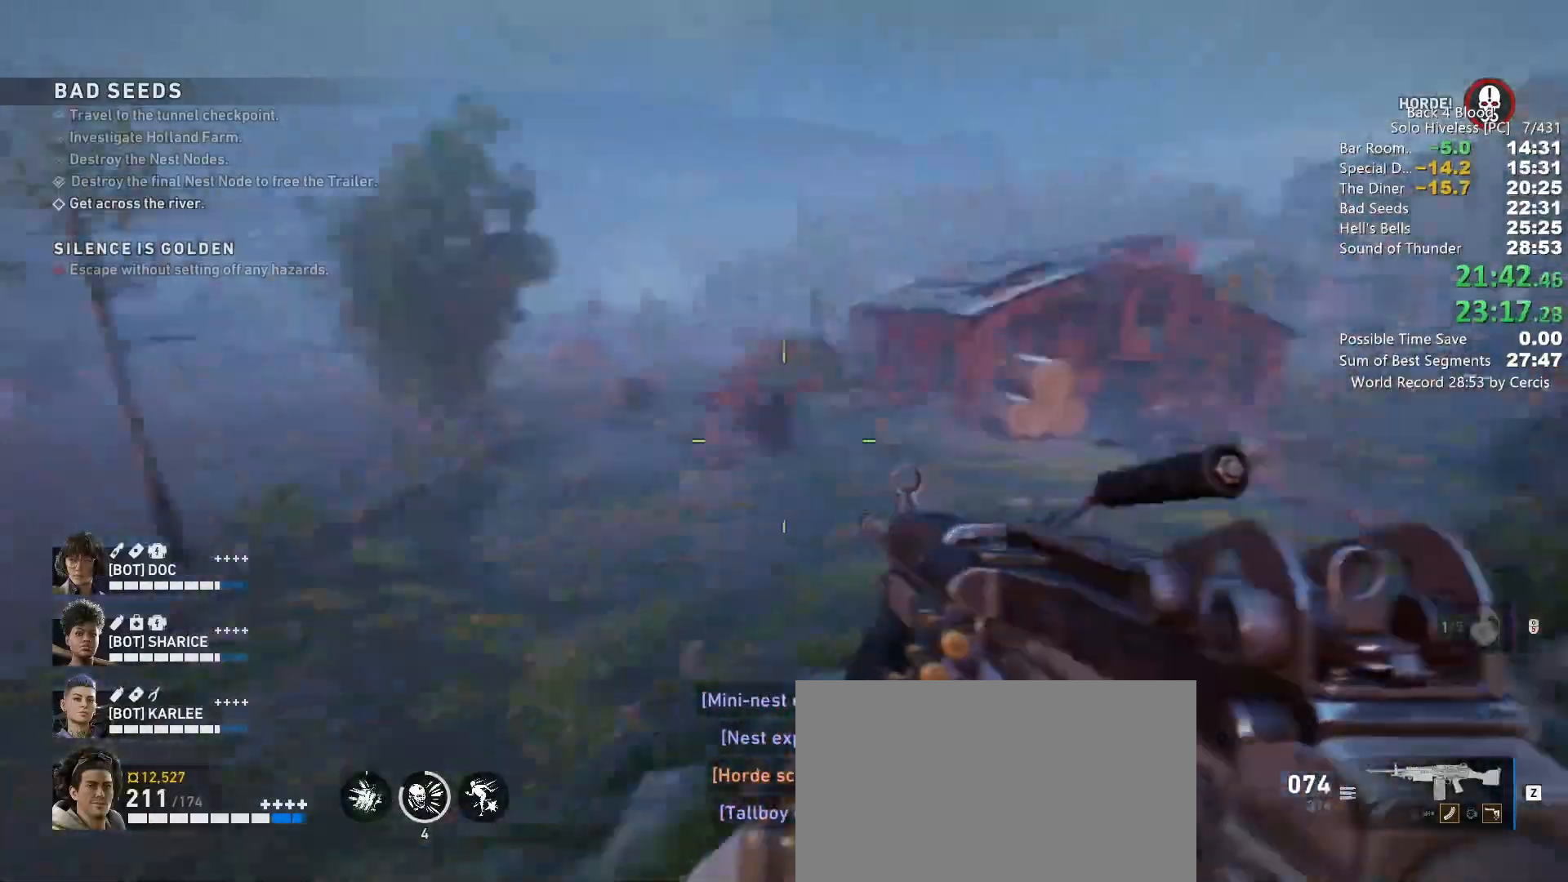
{"keys": ["space"], "mouse": [], "events": [[100, "d", "down"], [233, "d", "up"], [333, "shift", "down"], [467, "shift", "up"], [500, "space", "down"], [500, "w", "up"]]}
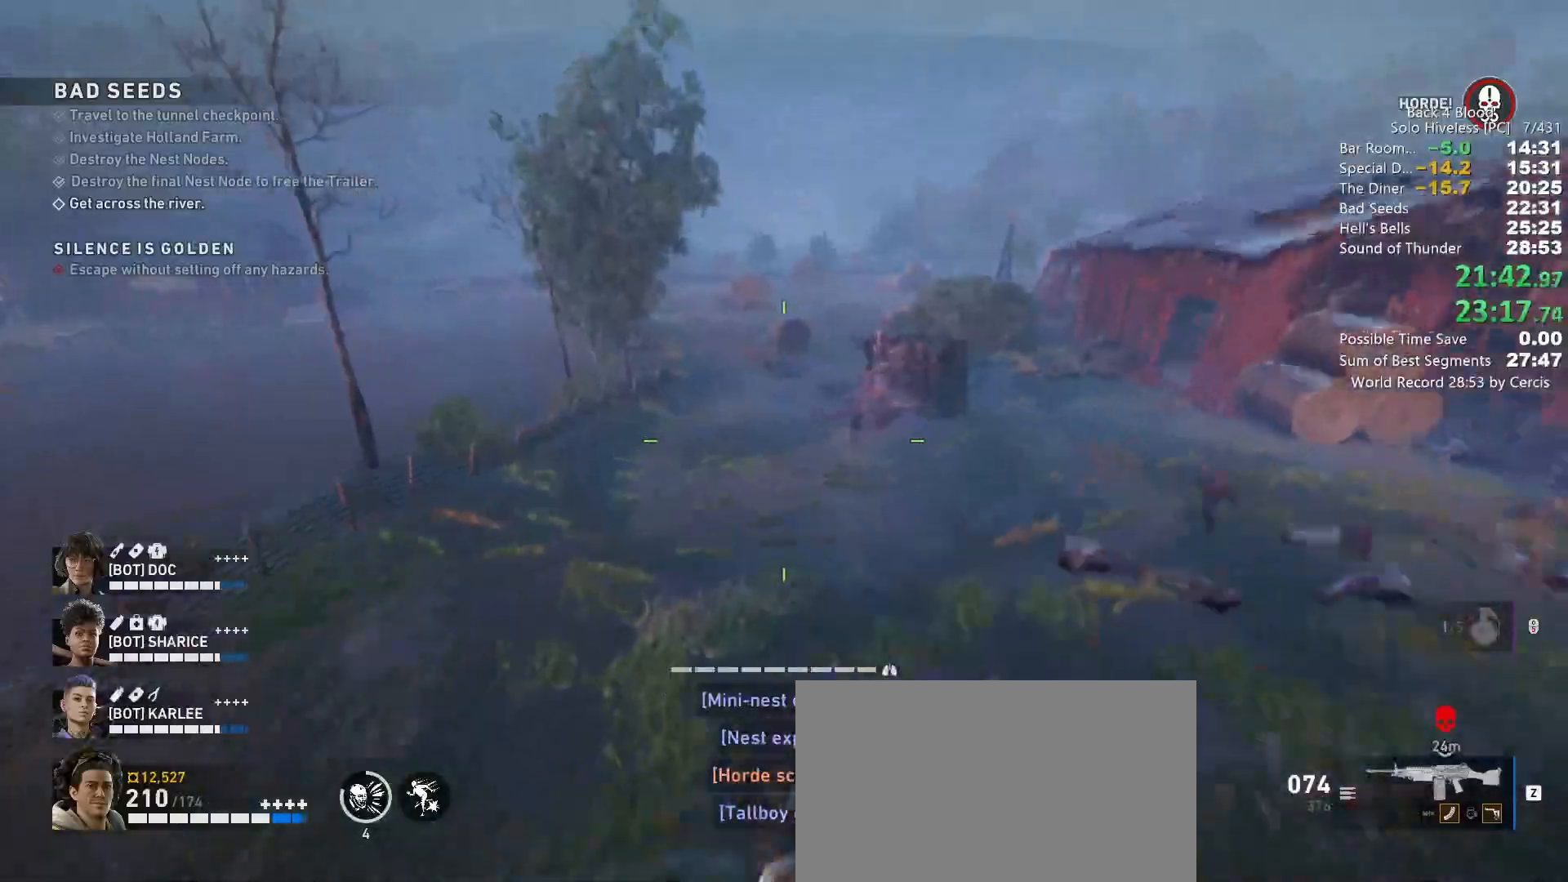
{"keys": [], "mouse": [], "events": [[100, "space", "up"]]}
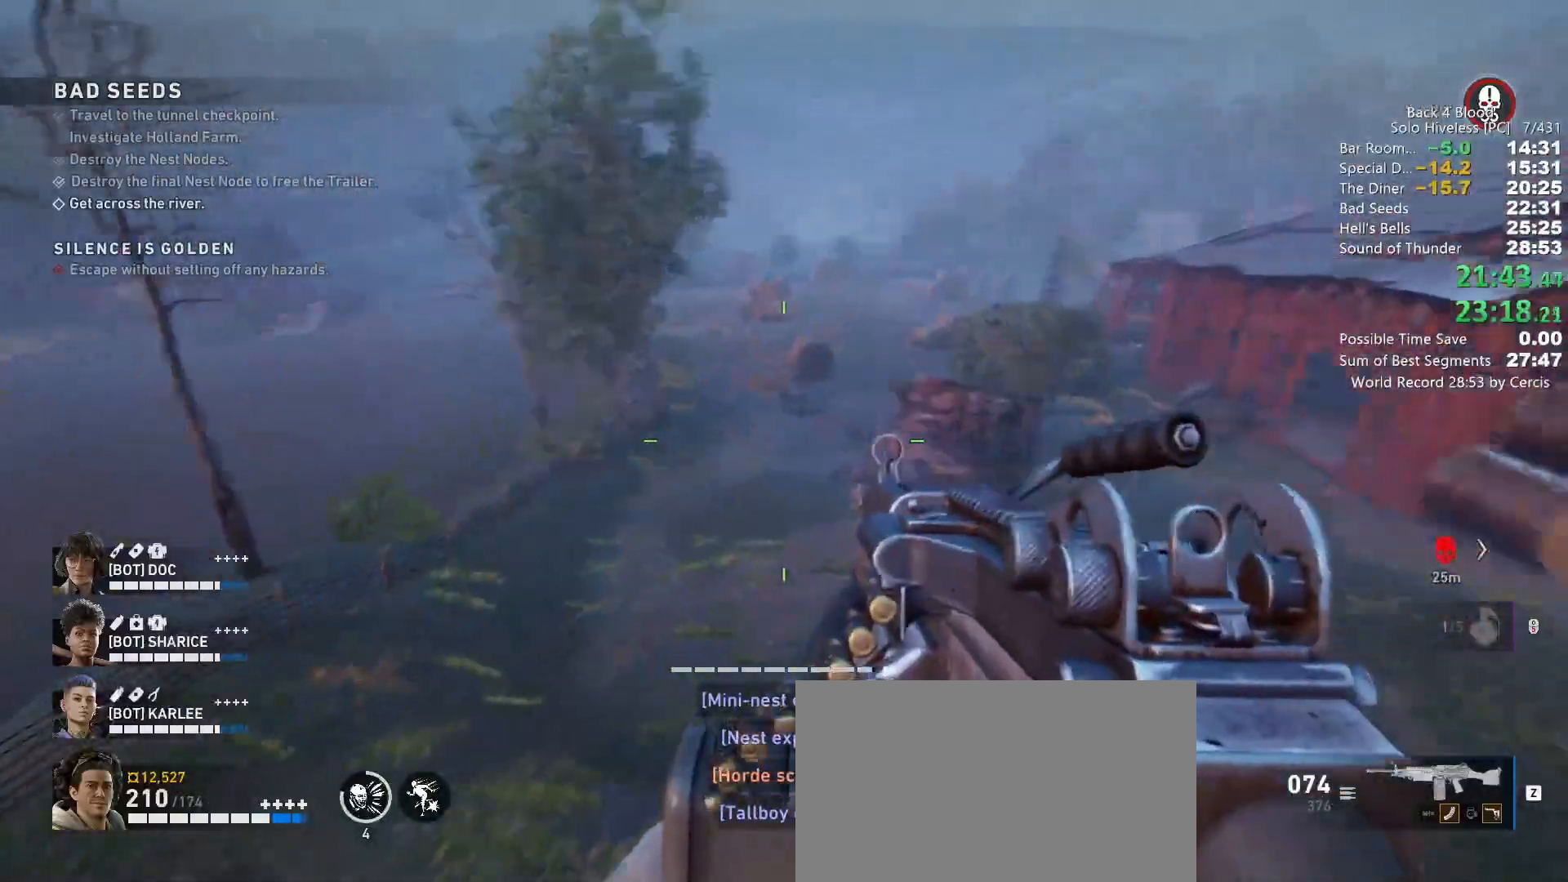
{"keys": ["w"], "mouse": [], "events": [[200, "d", "down"], [200, "w", "down"], [433, "d", "up"]]}
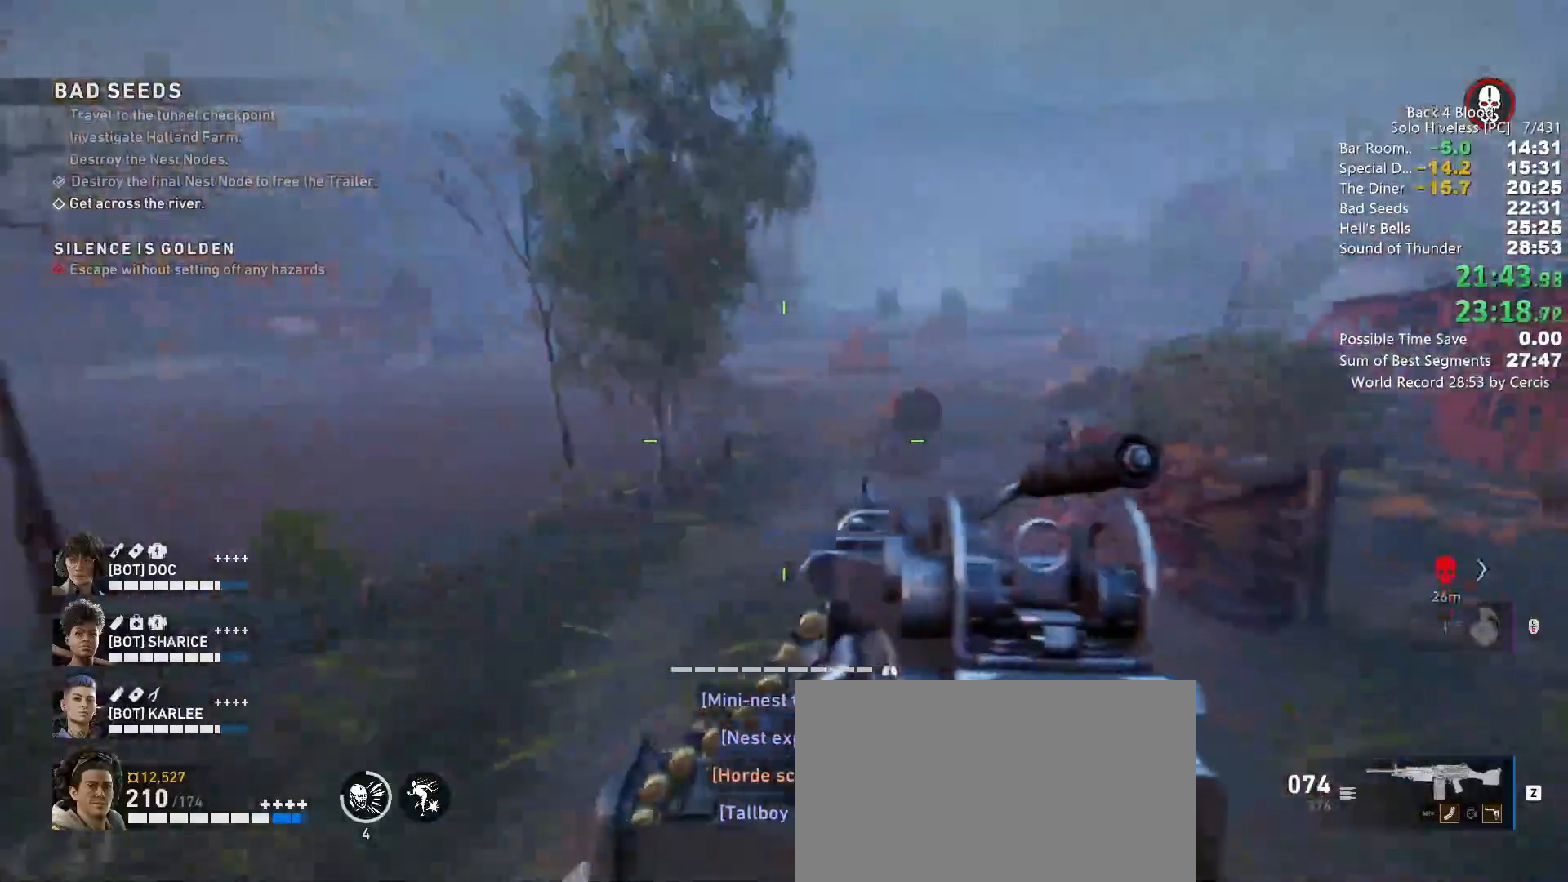
{"keys": ["a", "w"], "mouse": [], "events": [[233, "a", "down"]]}
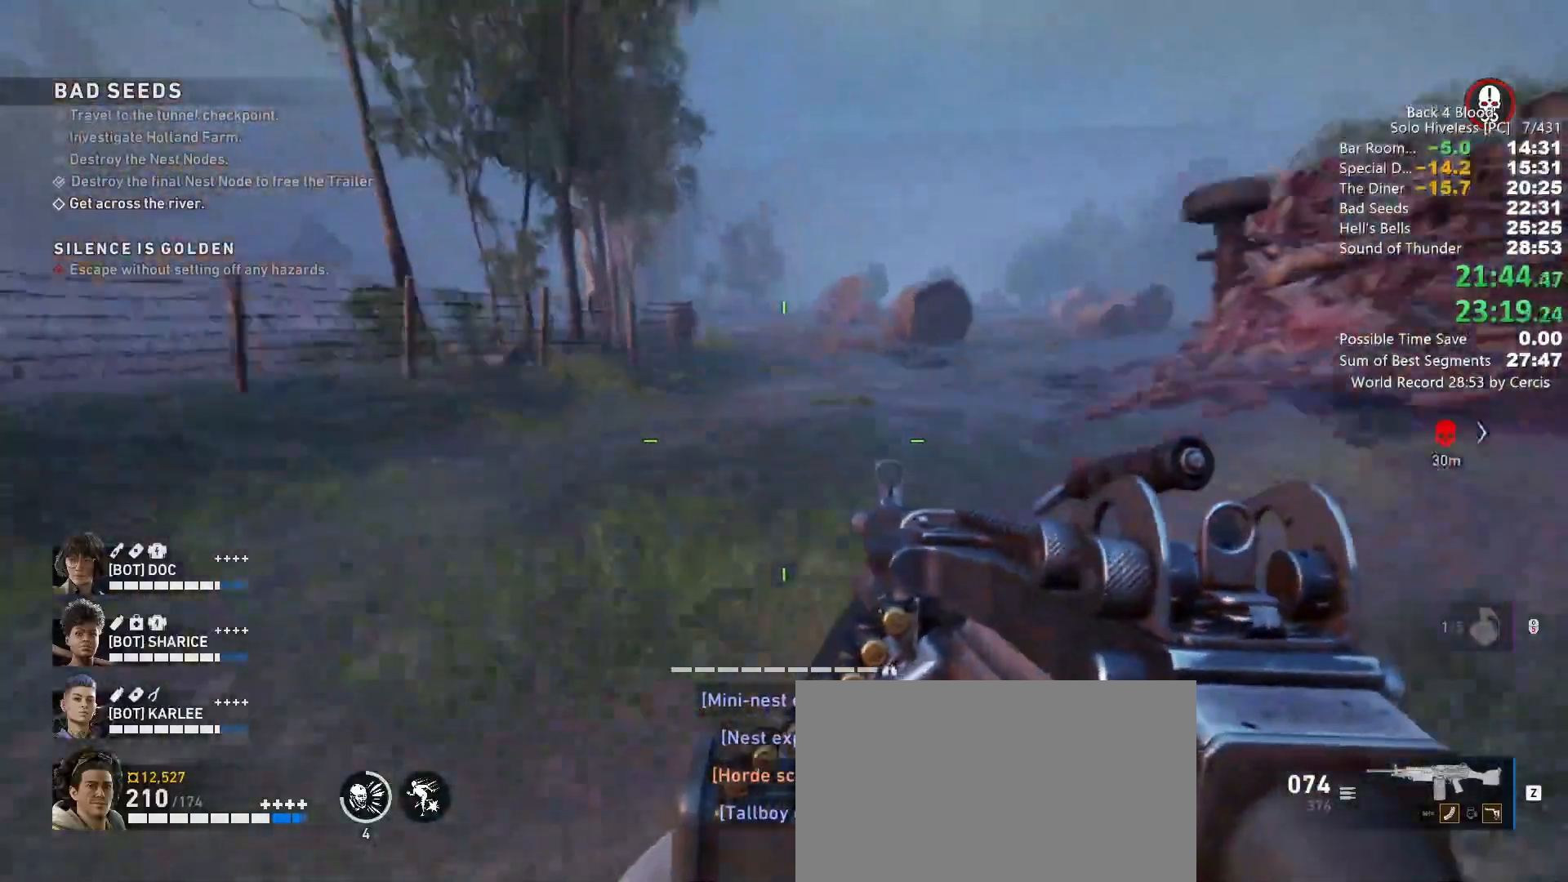
{"keys": [], "mouse": [], "events": [[67, "space", "down"], [200, "space", "up"], [300, "a", "up"], [333, "w", "up"], [433, "tab", "down"], [467, "tab", "up"]]}
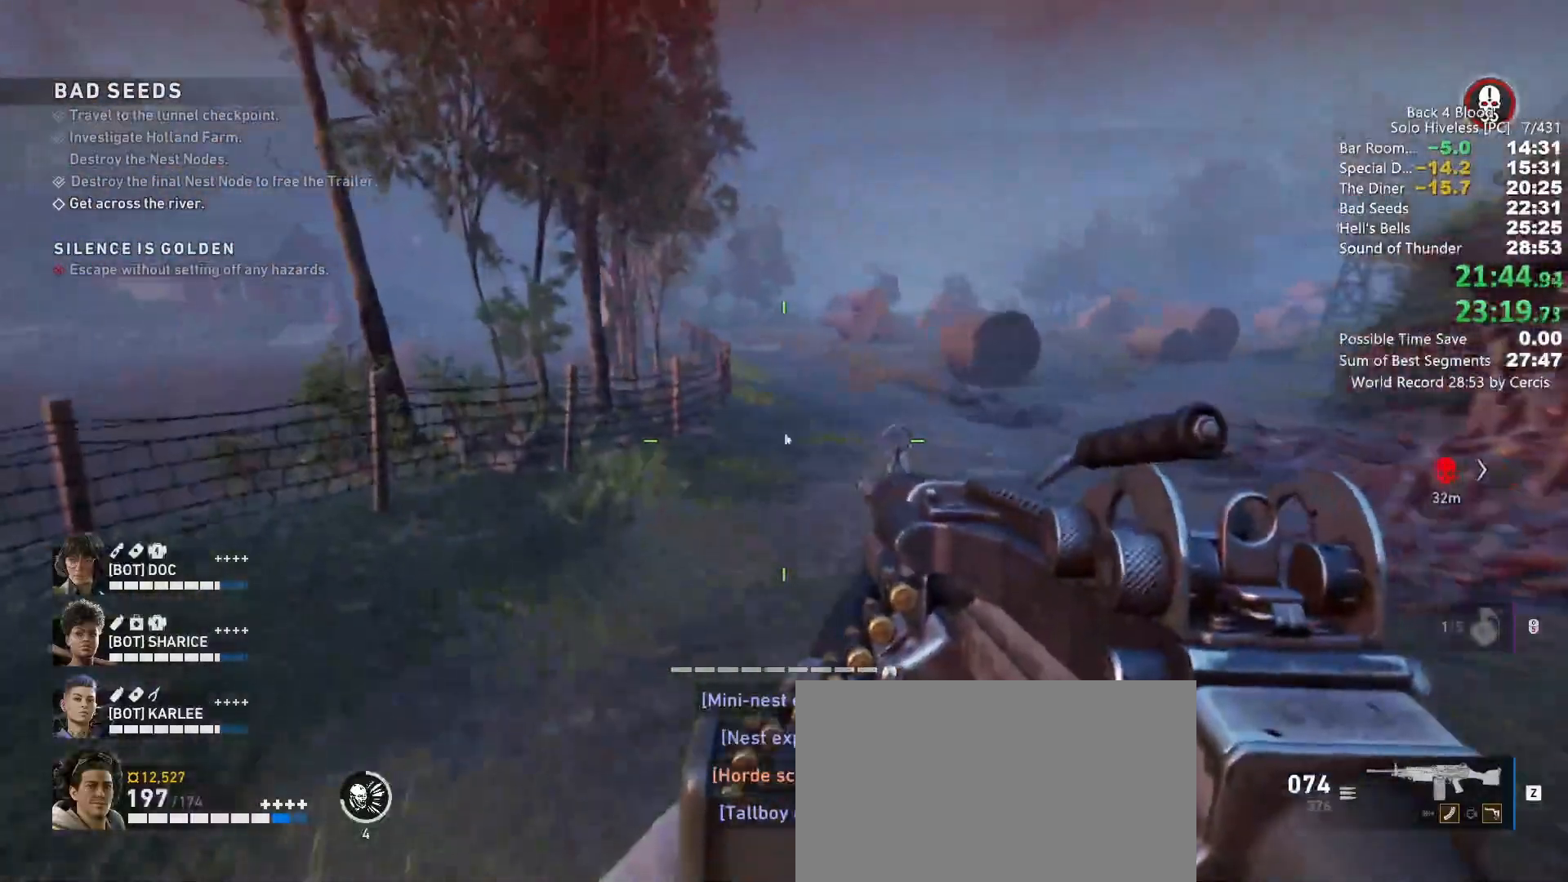
{"keys": [], "mouse": [], "events": [[100, "mouse_left", "down"], [200, "mouse_left", "up"]]}
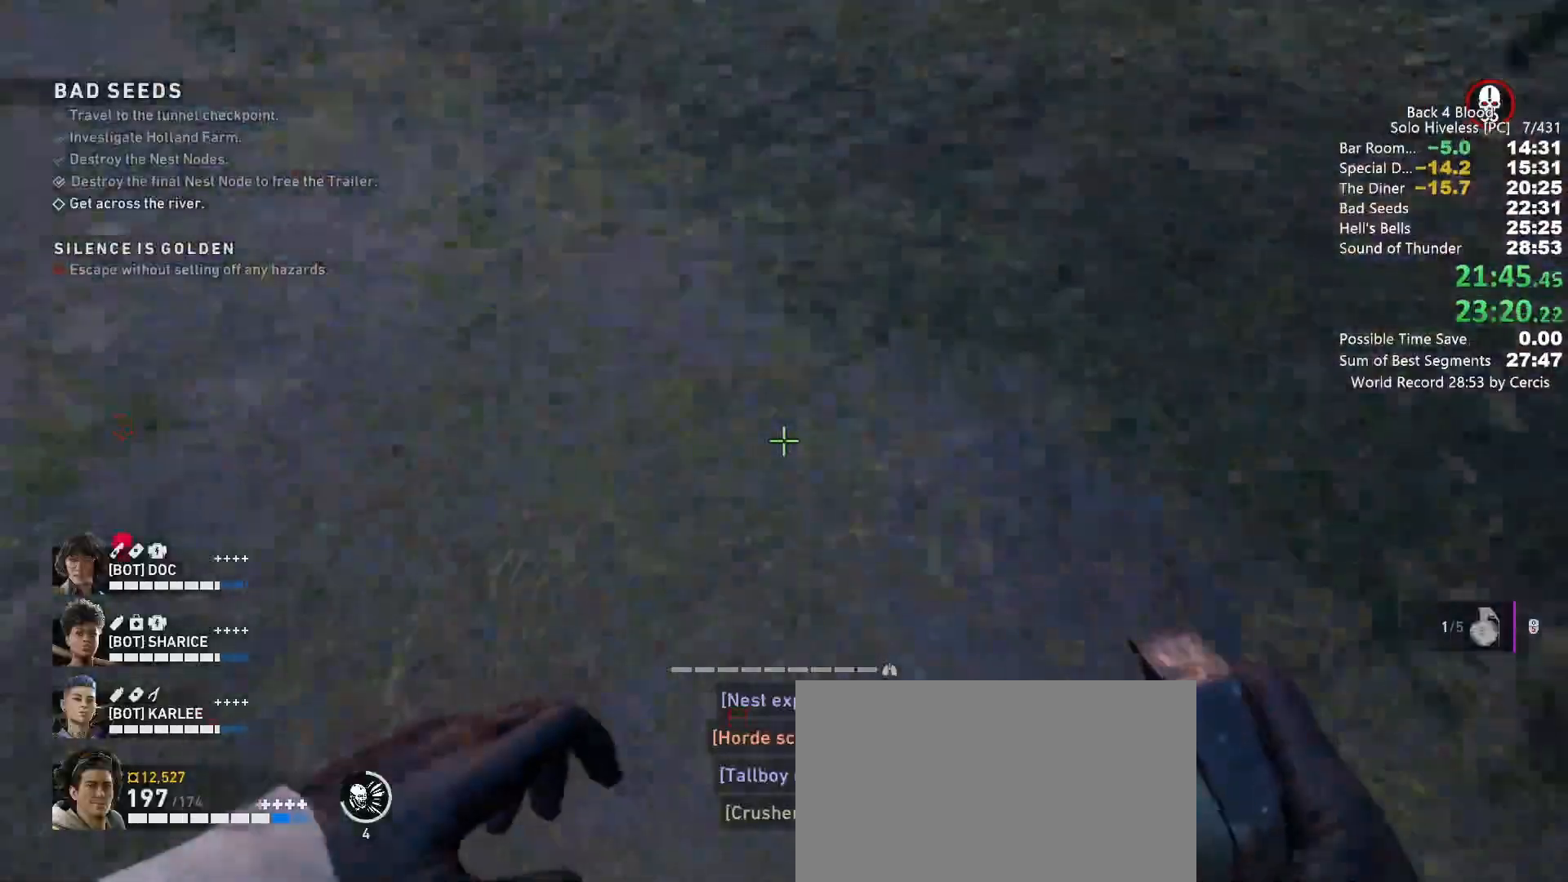
{"keys": ["e"], "mouse": [], "events": [[267, "w", "down"], [367, "w", "up"], [467, "e", "down"]]}
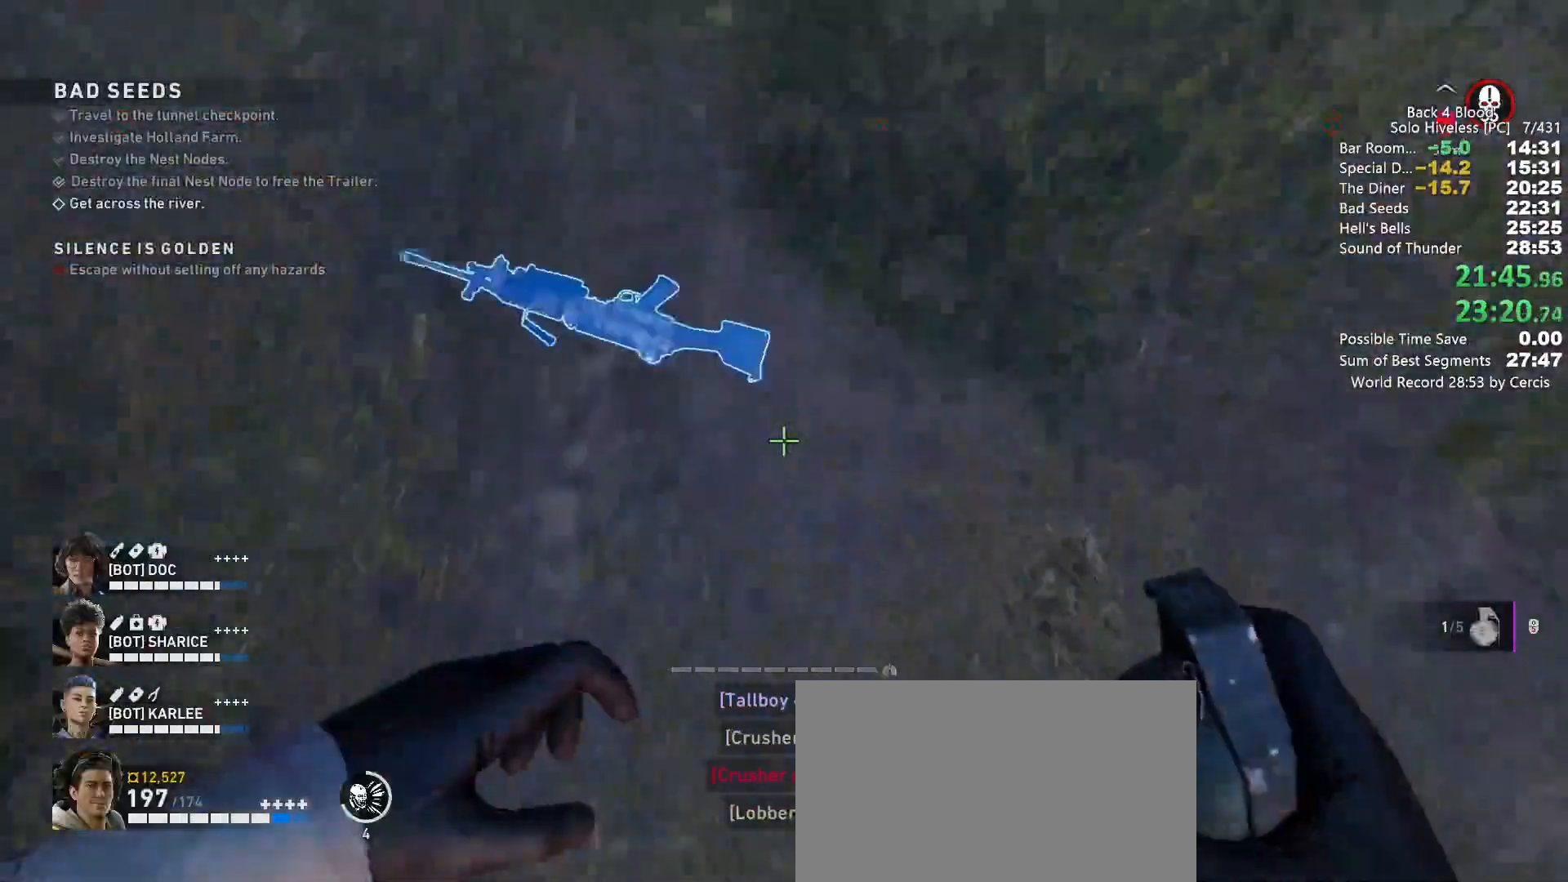
{"keys": ["w"], "mouse": [], "events": [[67, "e", "up"], [133, "e", "down"], [133, "w", "down"], [200, "w", "up"], [233, "e", "up"], [300, "w", "down"], [333, "e", "down"], [433, "e", "up"]]}
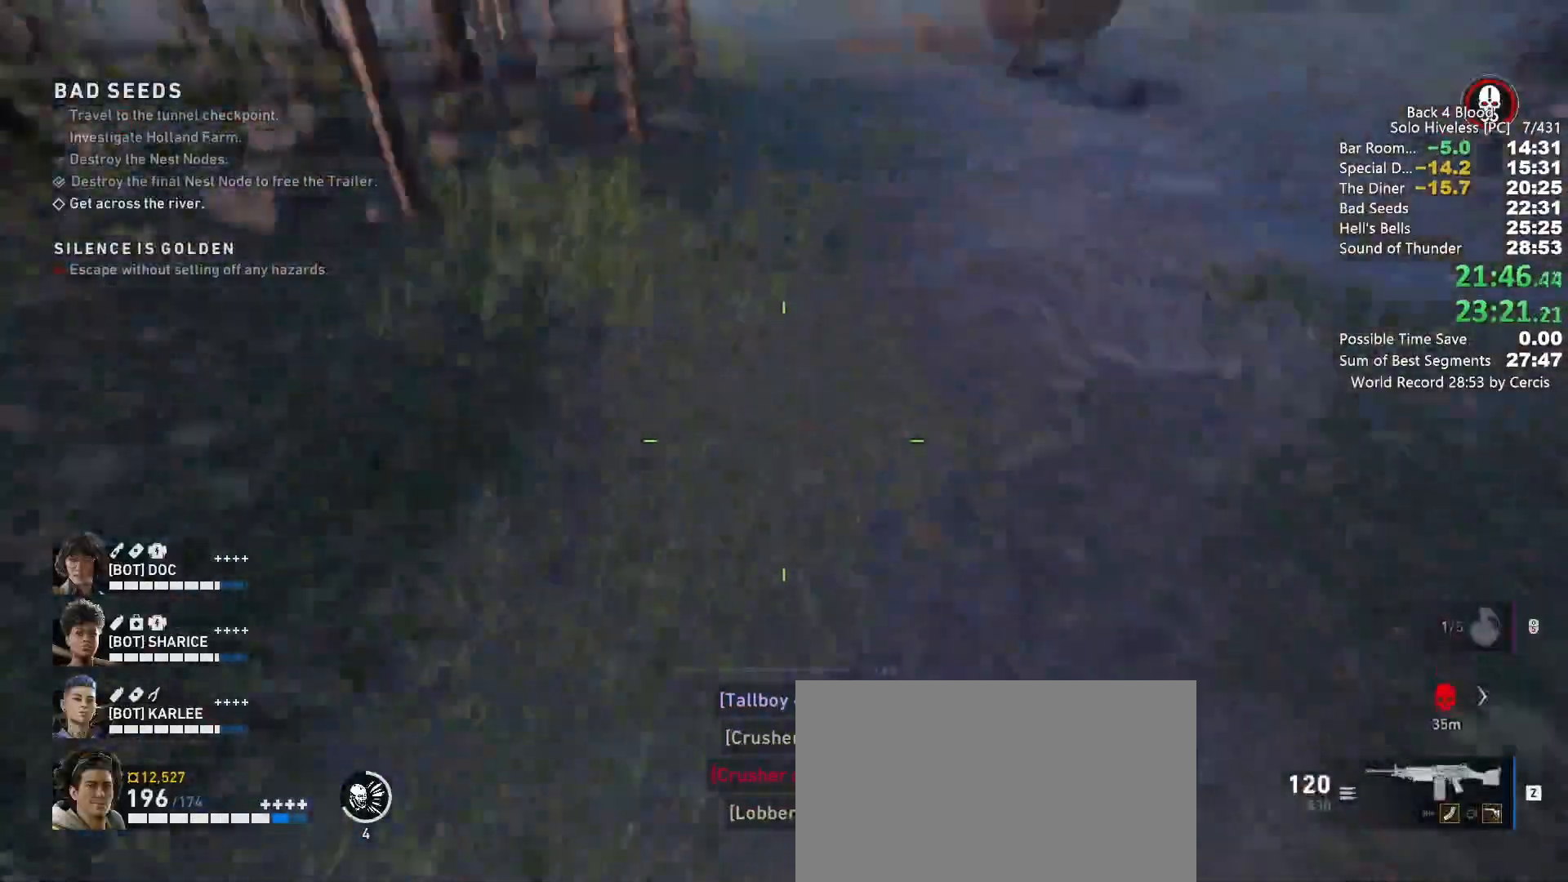
{"keys": ["w"], "mouse": [], "events": [[33, "shift", "down"], [200, "space", "down"], [267, "shift", "up"], [433, "space", "up"]]}
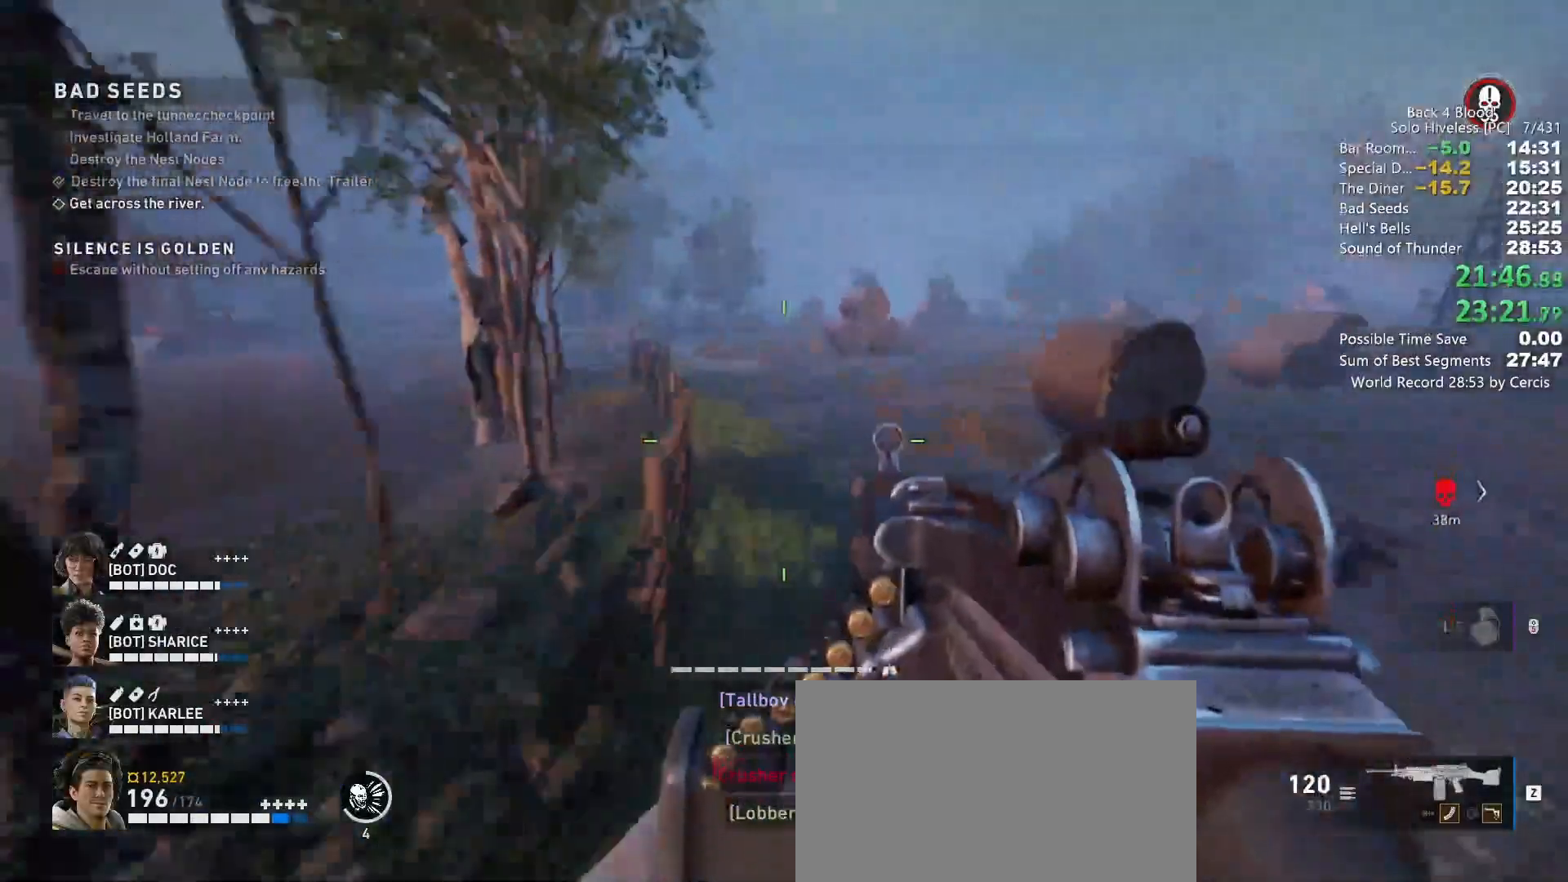
{"keys": ["space", "w"], "mouse": [], "events": [[500, "space", "down"]]}
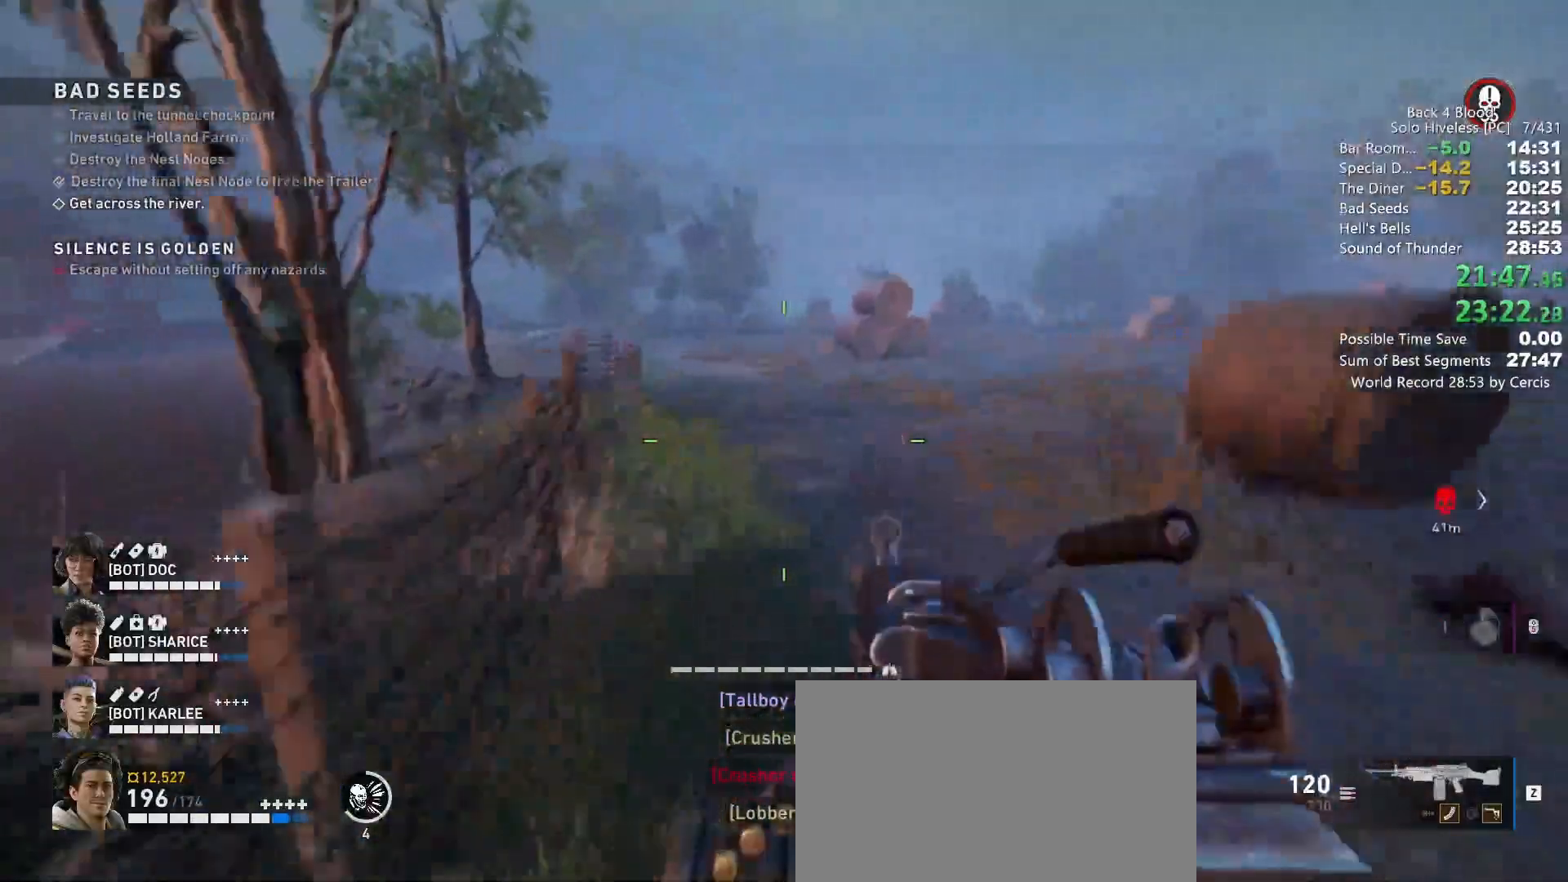
{"keys": ["w"], "mouse": [], "events": [[133, "space", "up"]]}
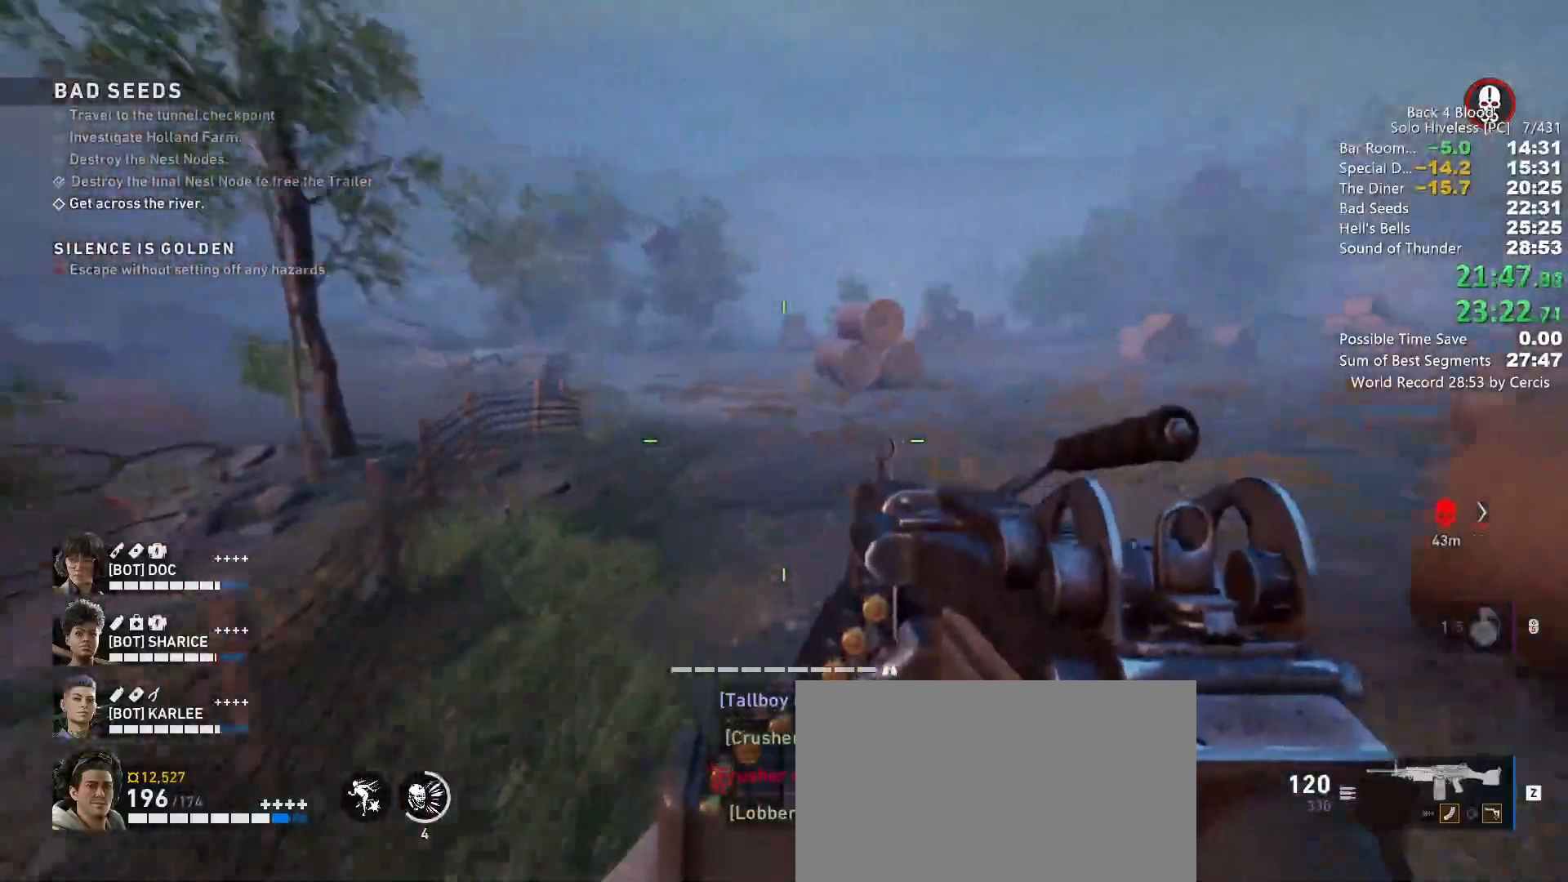
{"keys": ["w"], "mouse": [], "events": []}
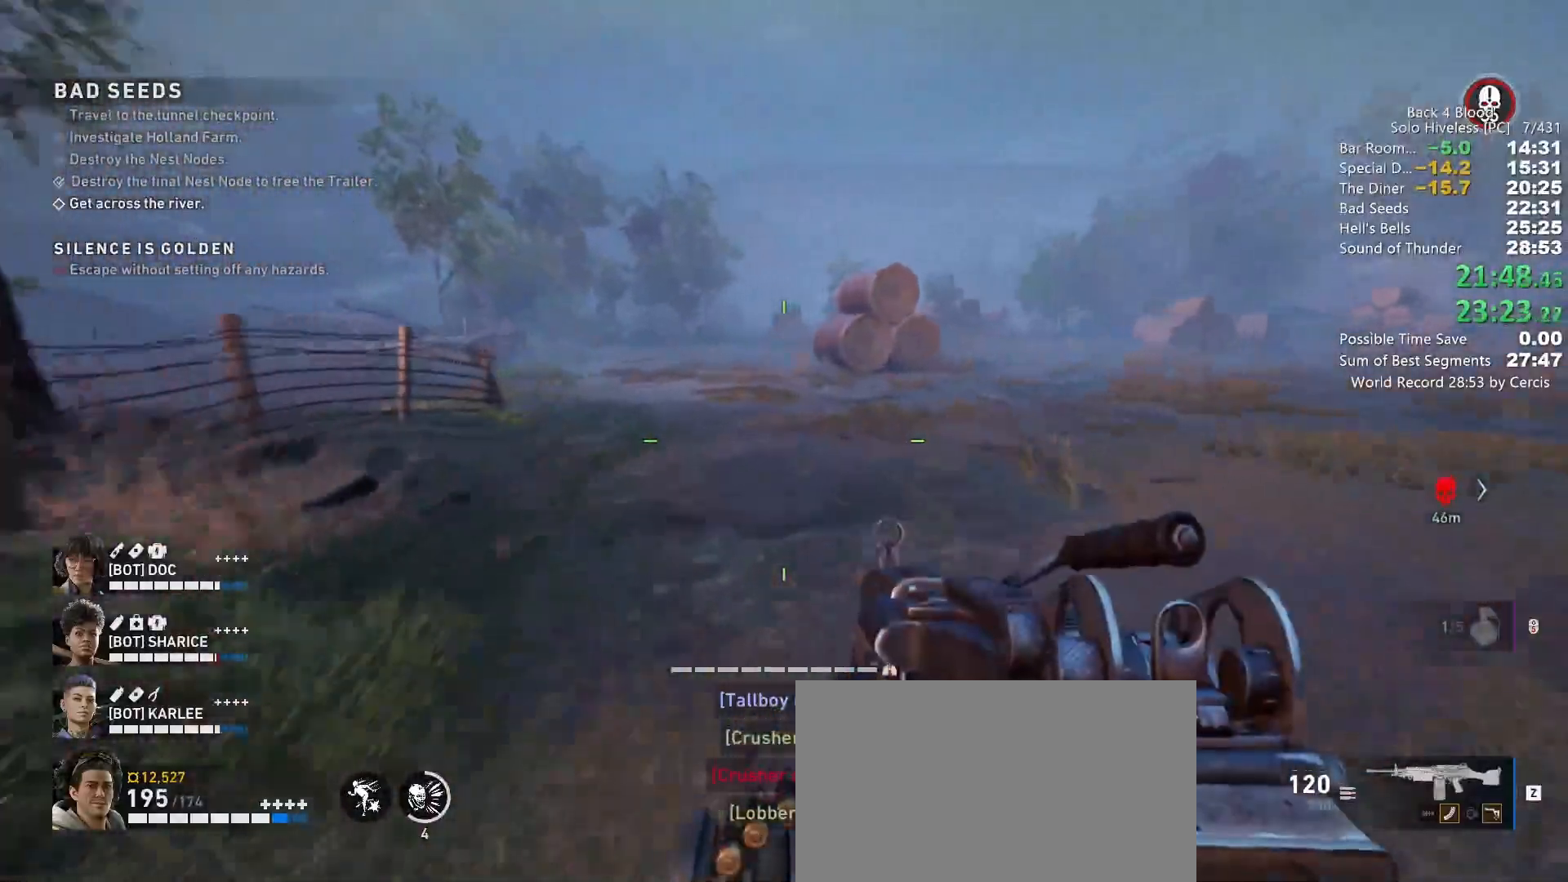
{"keys": ["a", "w"], "mouse": [], "events": [[267, "a", "down"]]}
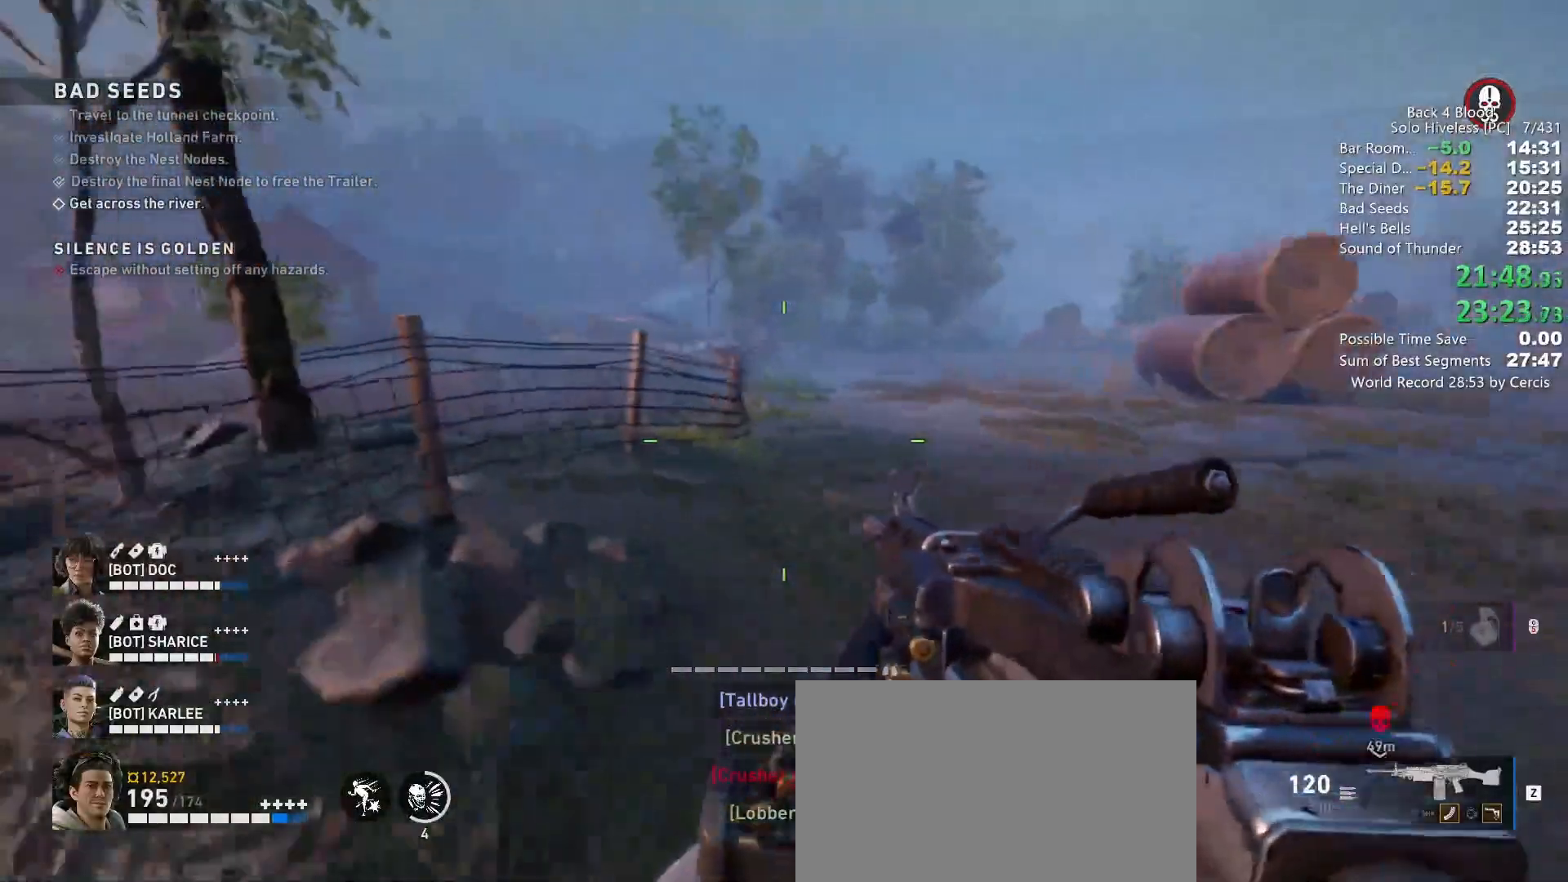
{"keys": ["d"], "mouse": [], "events": [[100, "a", "up"], [233, "w", "up"], [467, "d", "down"]]}
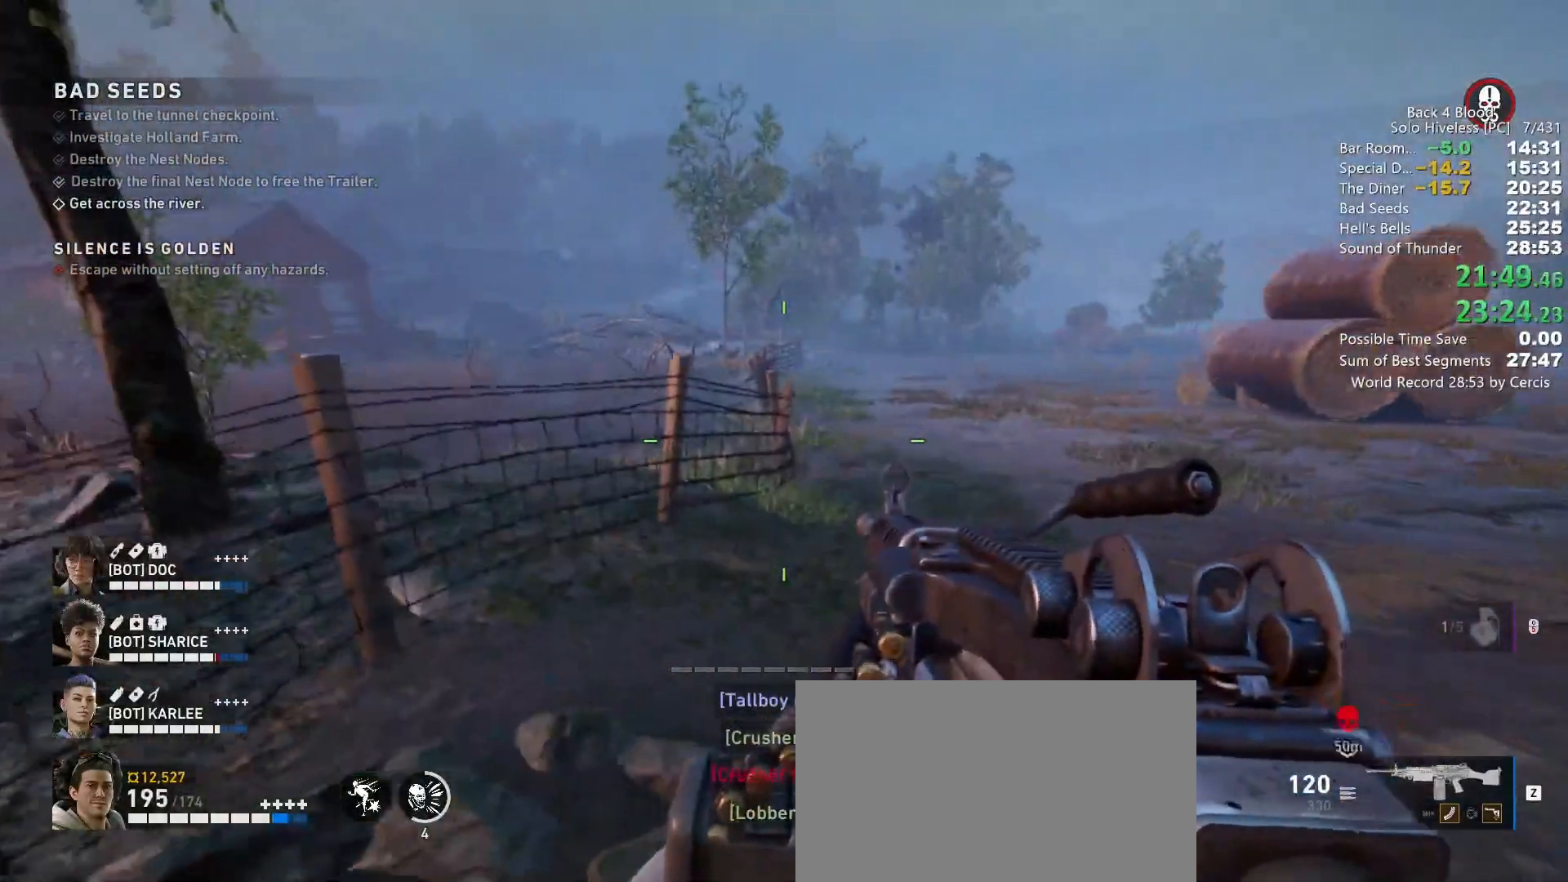
{"keys": ["d", "shift", "w"], "mouse": [], "events": [[33, "w", "down"], [100, "w", "up"], [267, "w", "down"], [400, "shift", "down"]]}
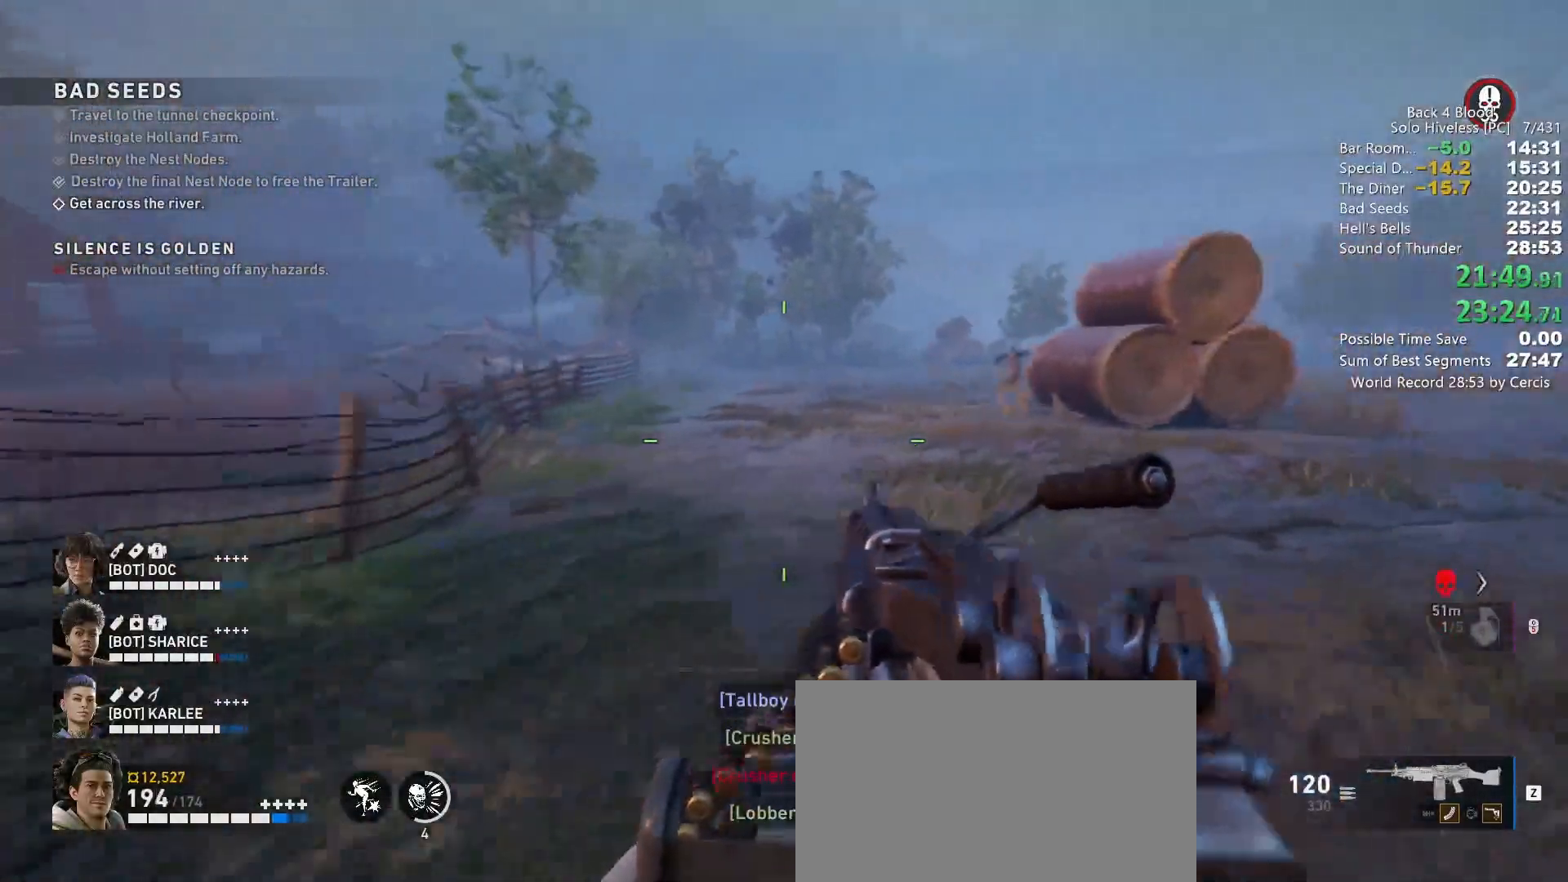
{"keys": ["s"], "mouse": ["left"], "events": [[33, "d", "up"], [33, "shift", "up"], [100, "space", "down"], [167, "w", "up"], [233, "a", "down"], [233, "space", "up"], [400, "a", "up"], [400, "s", "down"], [467, "mouse_left", "down"]]}
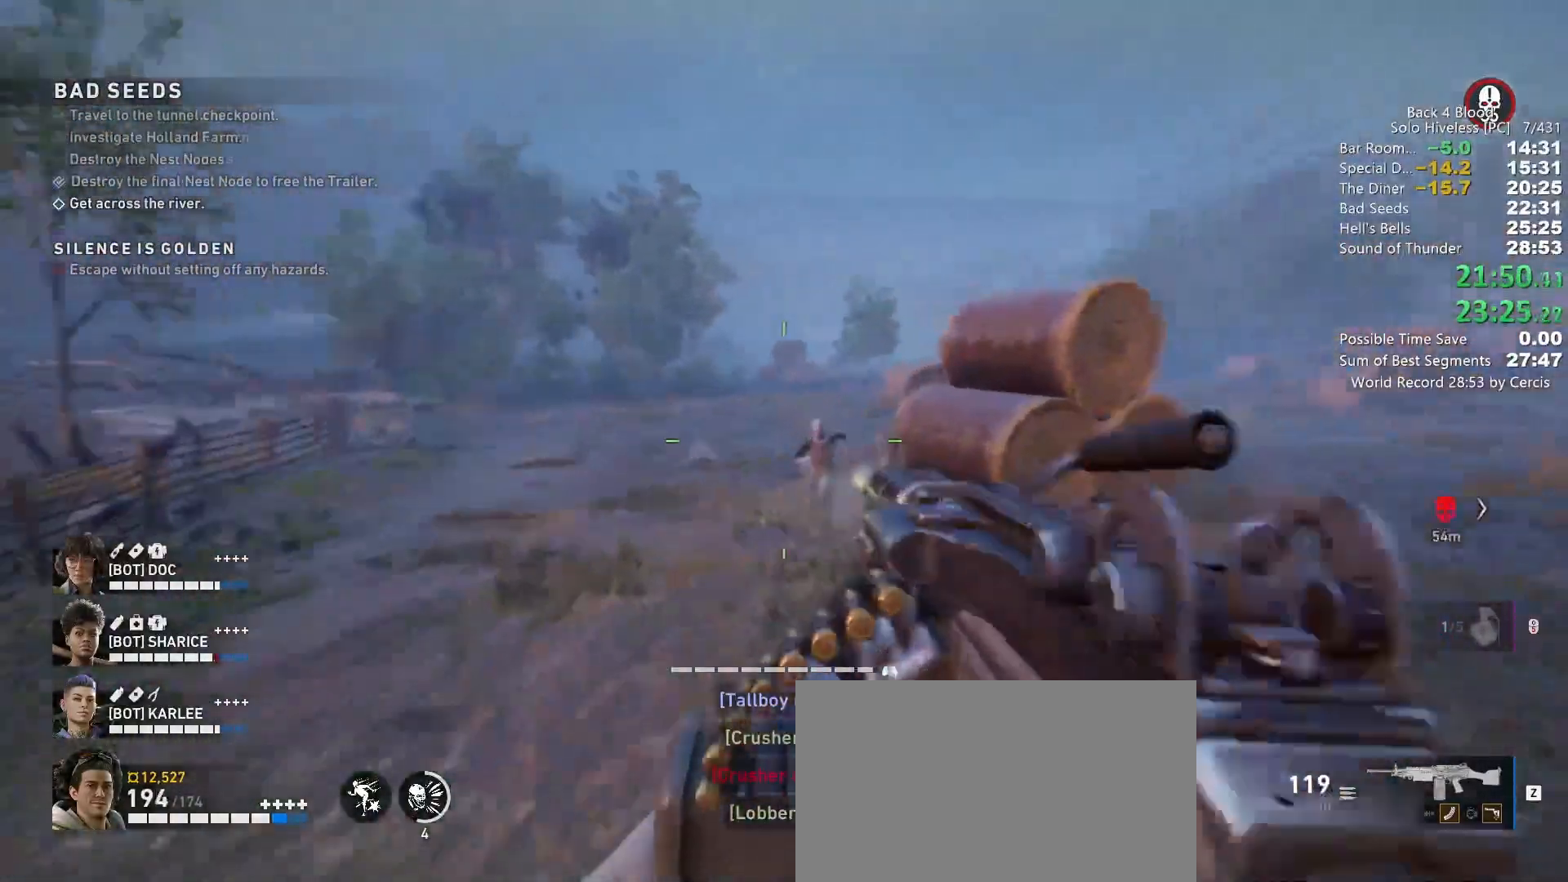
{"keys": ["a", "shift", "w"], "mouse": [], "events": [[67, "a", "down"], [67, "mouse_left", "up"], [100, "mouse_left", "down"], [133, "s", "up"], [233, "mouse_left", "up"], [300, "mouse_left", "down"], [333, "mouse_left", "up"], [333, "w", "down"], [467, "shift", "down"]]}
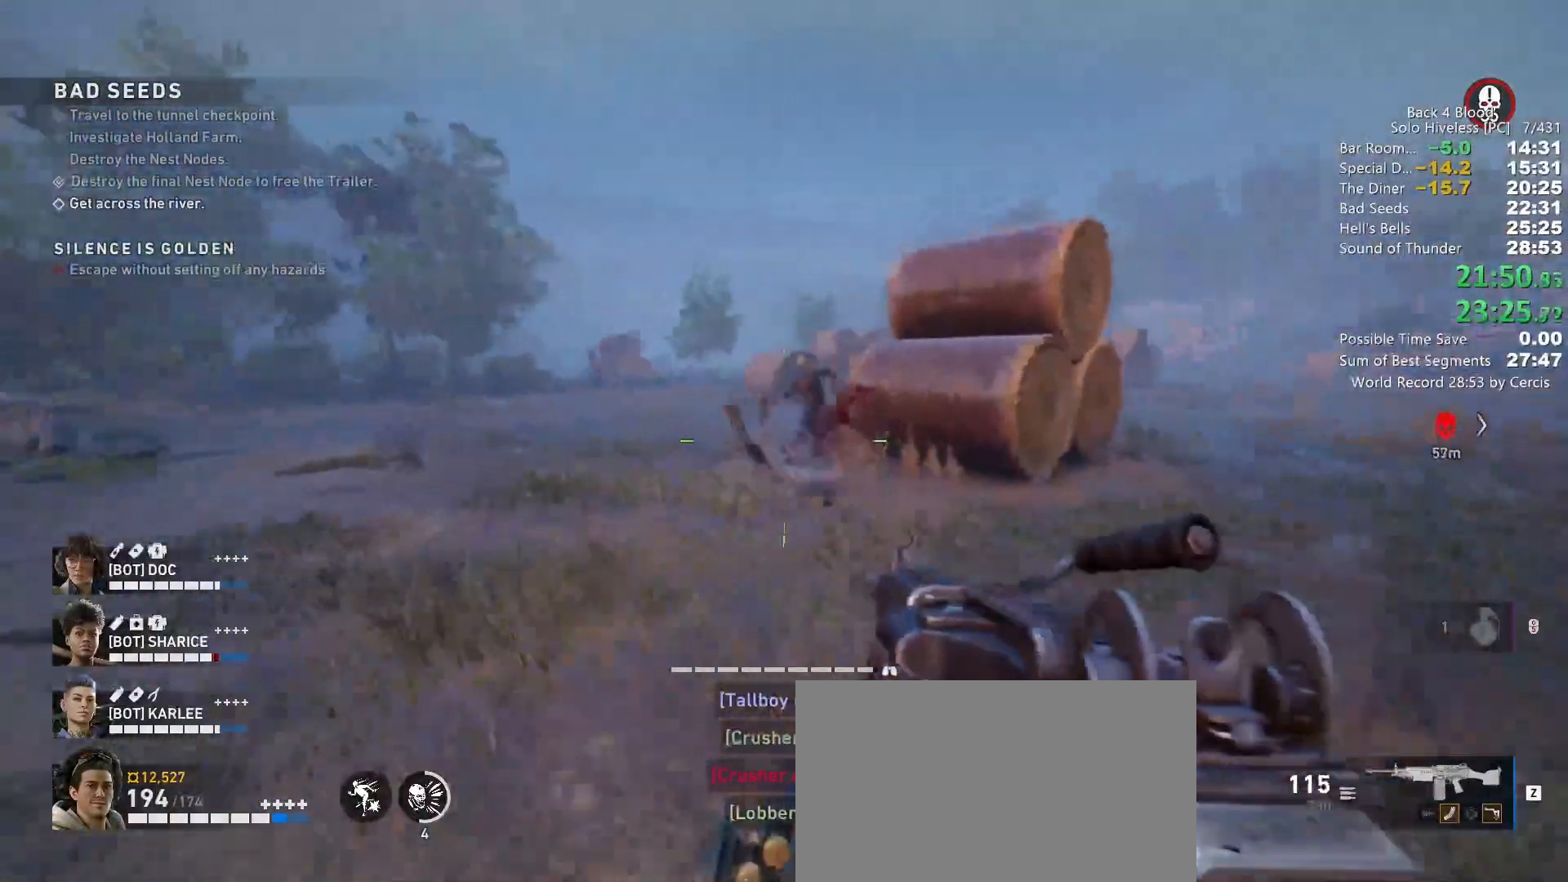
{"keys": ["a", "s"], "mouse": ["left"], "events": [[100, "shift", "up"], [167, "space", "down"], [200, "mouse_left", "down"], [267, "space", "up"], [300, "w", "up"], [367, "mouse_left", "up"], [400, "mouse_left", "down"], [500, "s", "down"]]}
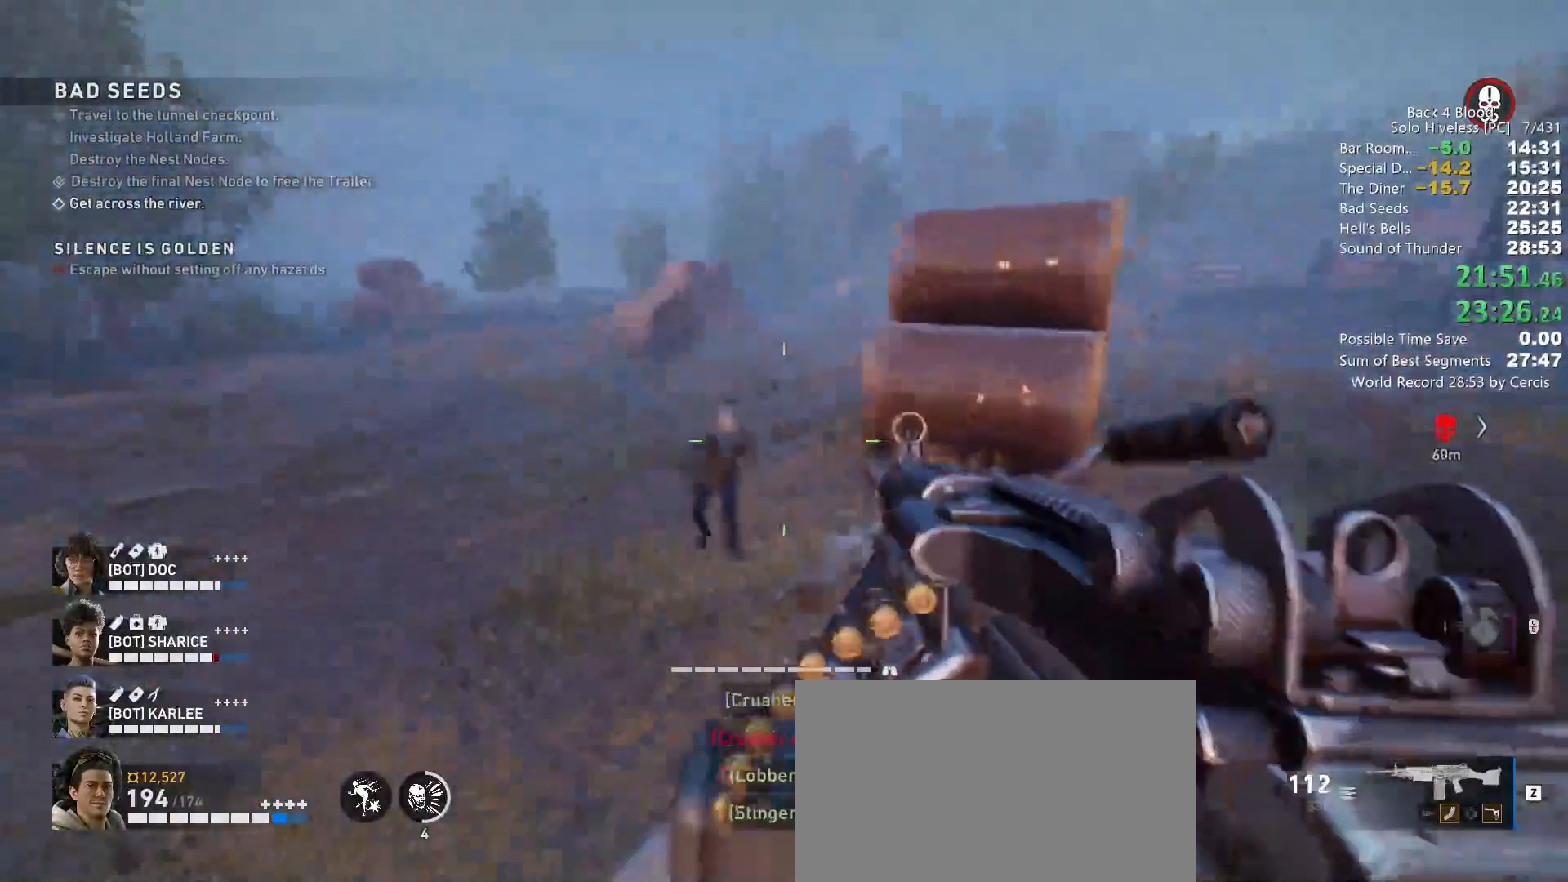
{"keys": ["a"], "mouse": [], "events": [[33, "mouse_left", "up"], [100, "mouse_left", "down"], [267, "s", "up"], [400, "c", "down"], [400, "mouse_left", "up"], [500, "c", "up"]]}
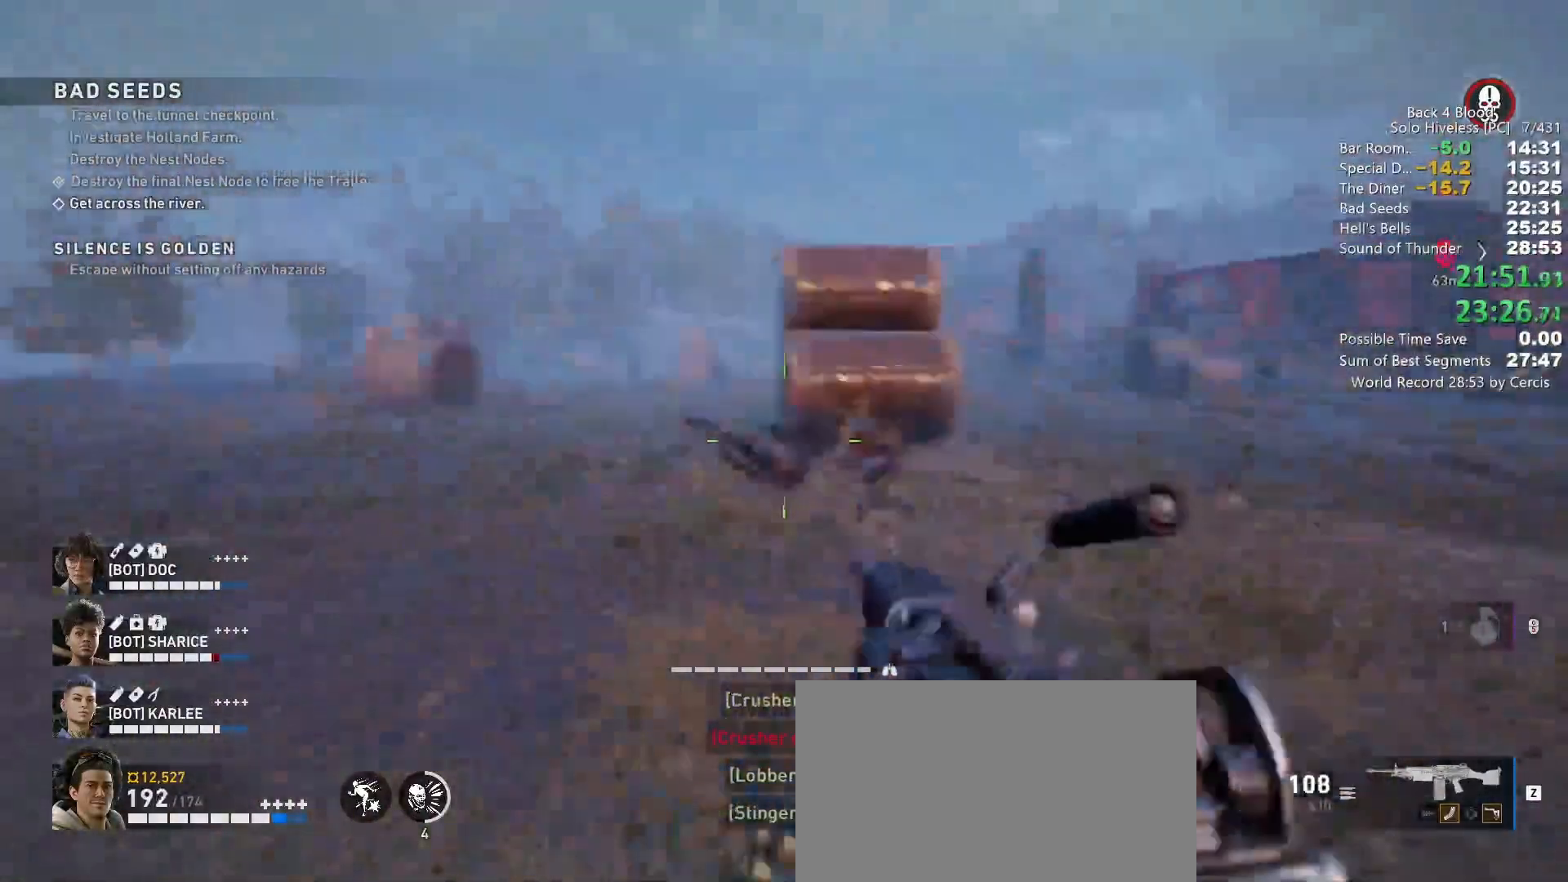
{"keys": ["w"], "mouse": [], "events": [[100, "w", "down"], [233, "space", "down"], [300, "a", "up"], [433, "space", "up"]]}
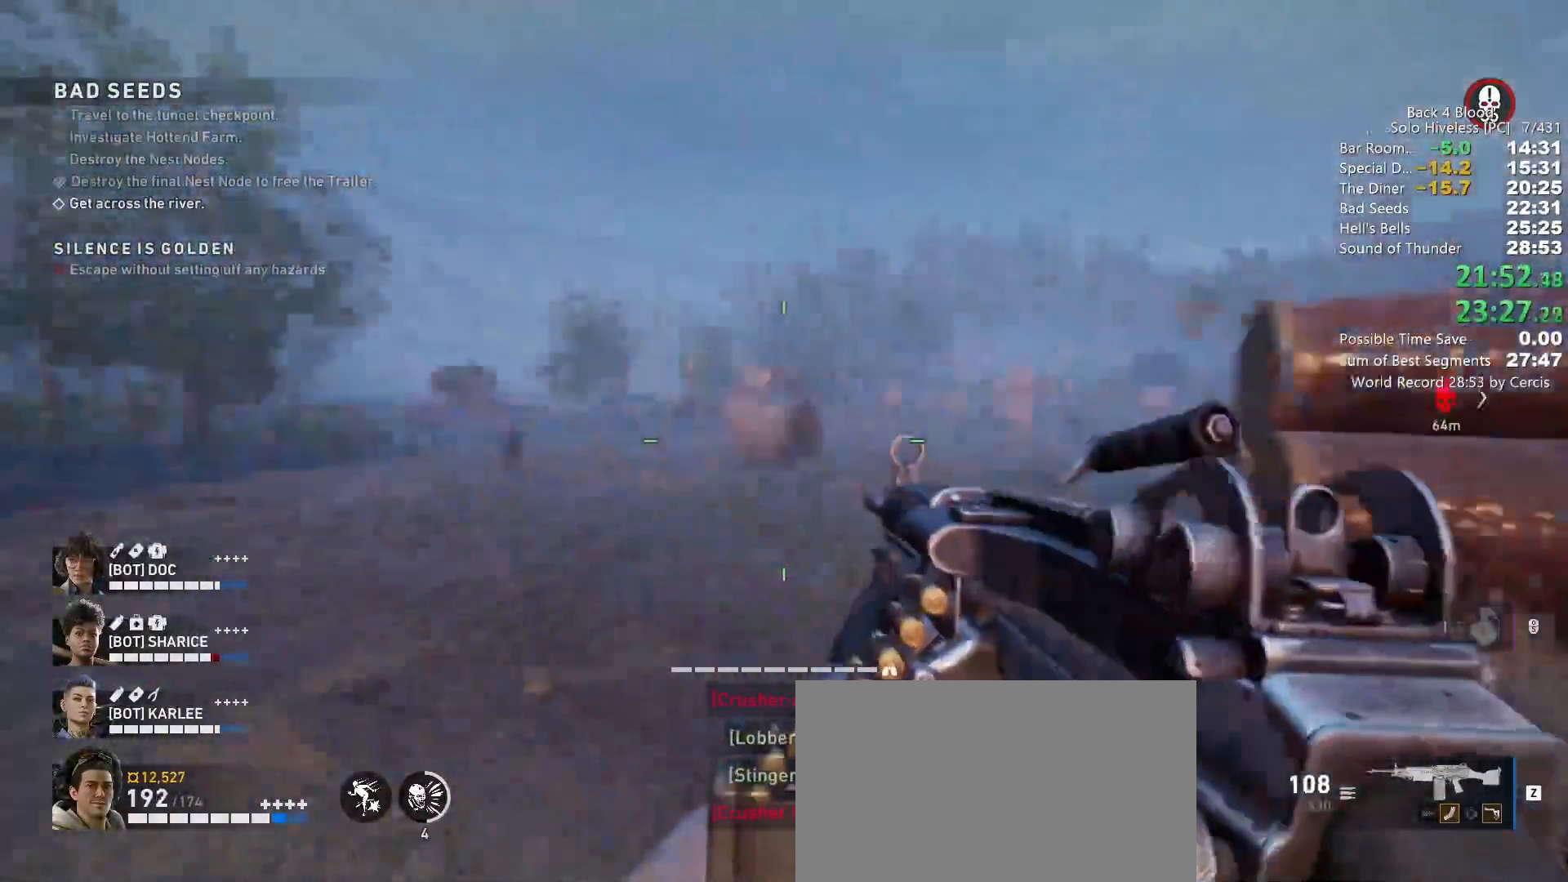
{"keys": ["a", "w"], "mouse": [], "events": [[33, "mouse_left", "down"], [167, "a", "down"], [167, "mouse_left", "up"], [267, "mouse_left", "down"], [400, "mouse_left", "up"], [433, "mouse_left", "down"], [500, "mouse_left", "up"]]}
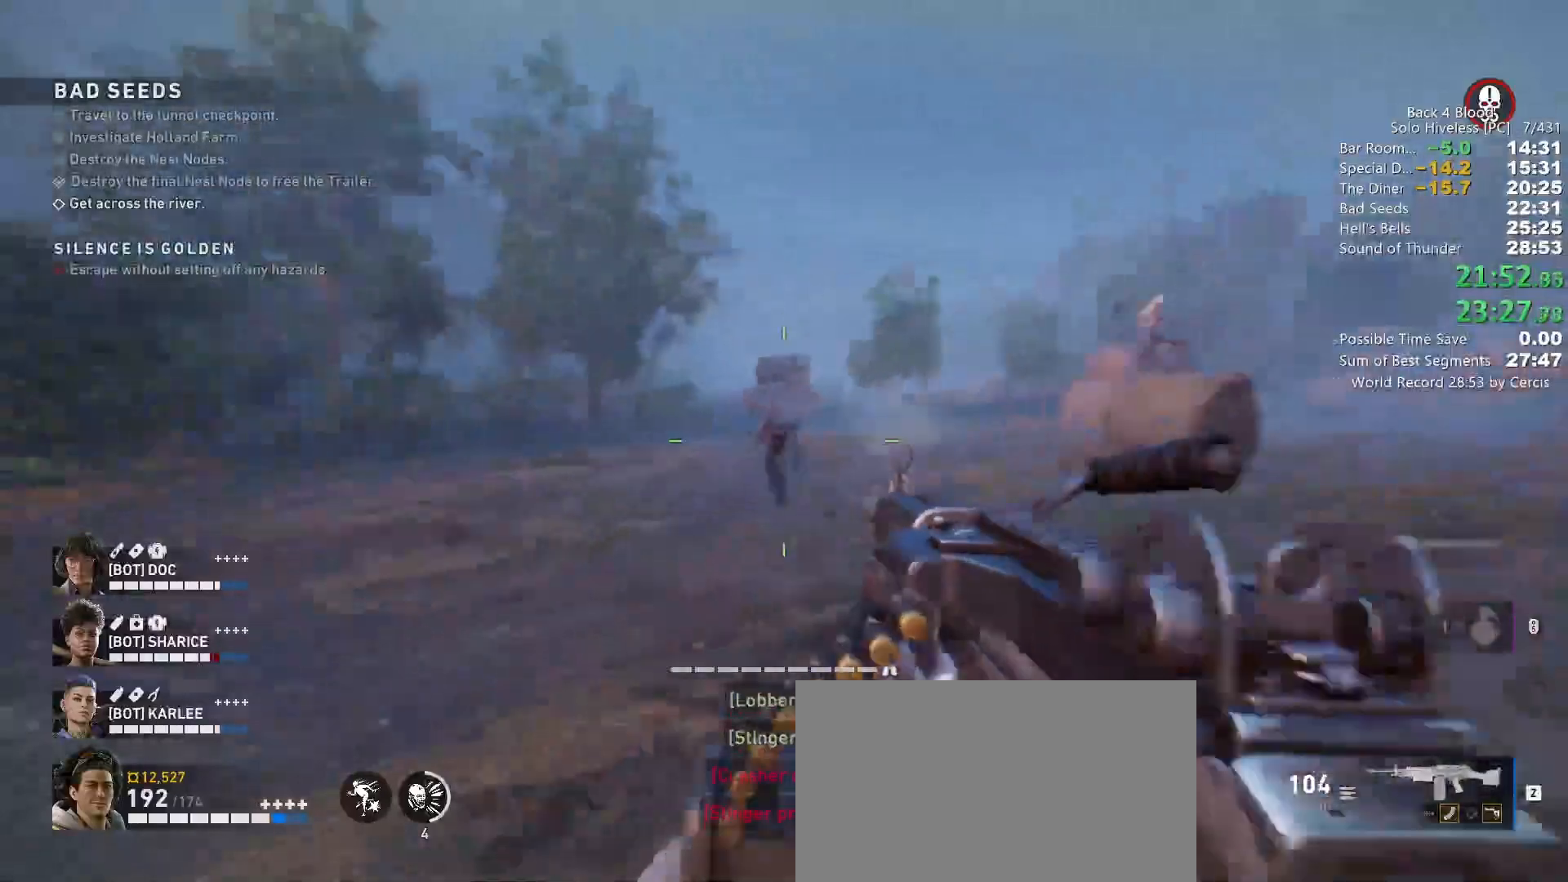
{"keys": [], "mouse": ["left"], "events": [[100, "mouse_left", "down"], [167, "space", "down"], [233, "mouse_mb5", "down"], [233, "w", "up"], [267, "mouse_left", "up"], [333, "a", "up"], [333, "space", "up"], [367, "mouse_mb5", "up"], [500, "mouse_left", "down"]]}
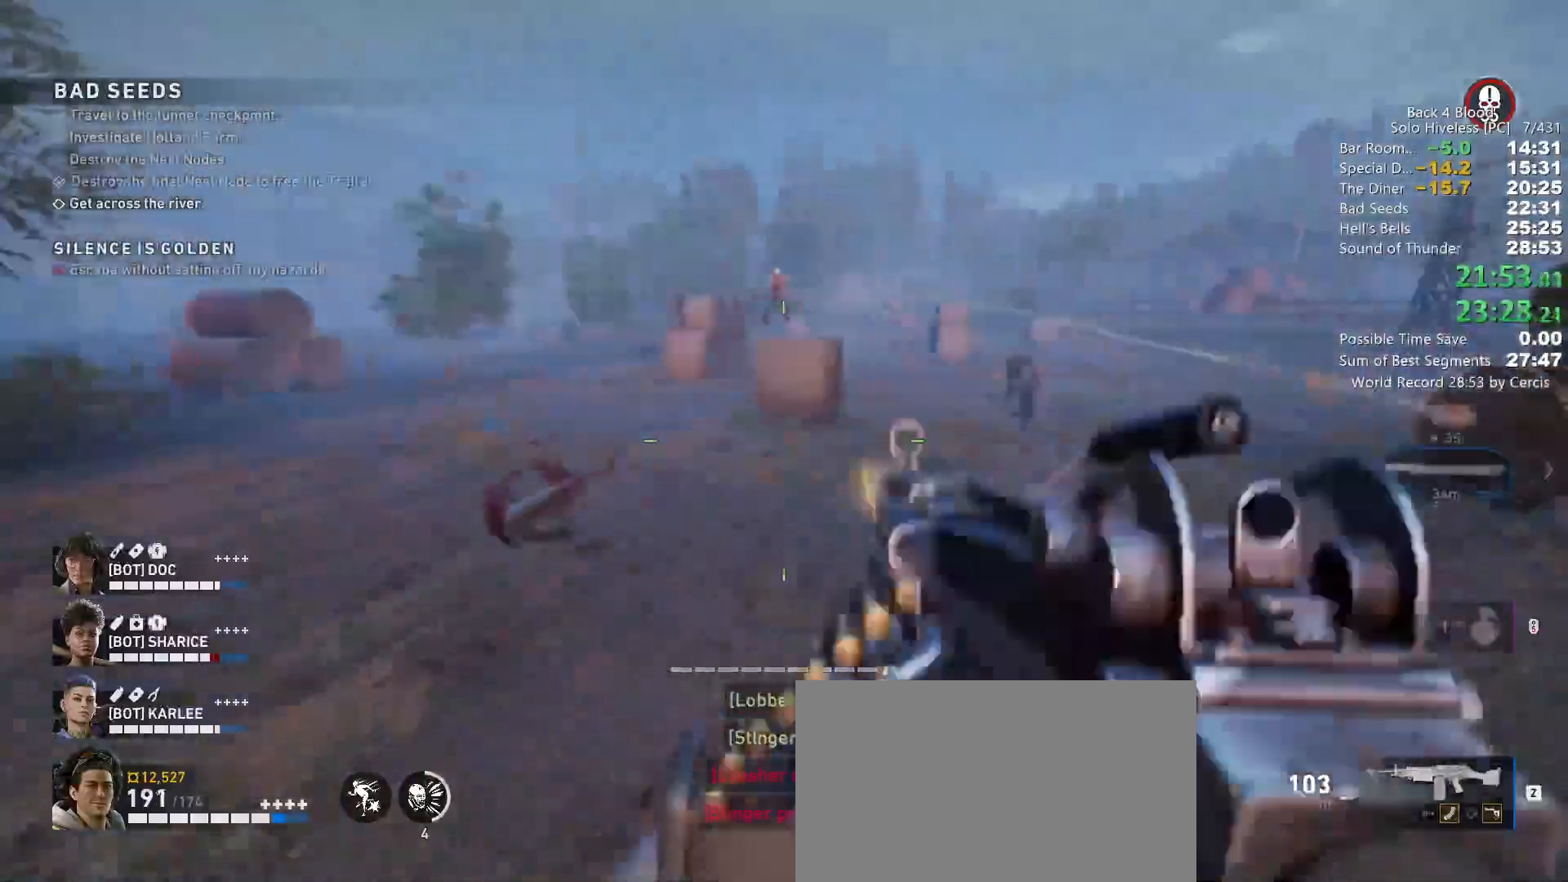
{"keys": ["w"], "mouse": [], "events": [[100, "mouse_left", "up"], [200, "mouse_left", "down"], [300, "mouse_left", "up"], [367, "mouse_left", "down"], [433, "mouse_left", "up"], [433, "w", "down"]]}
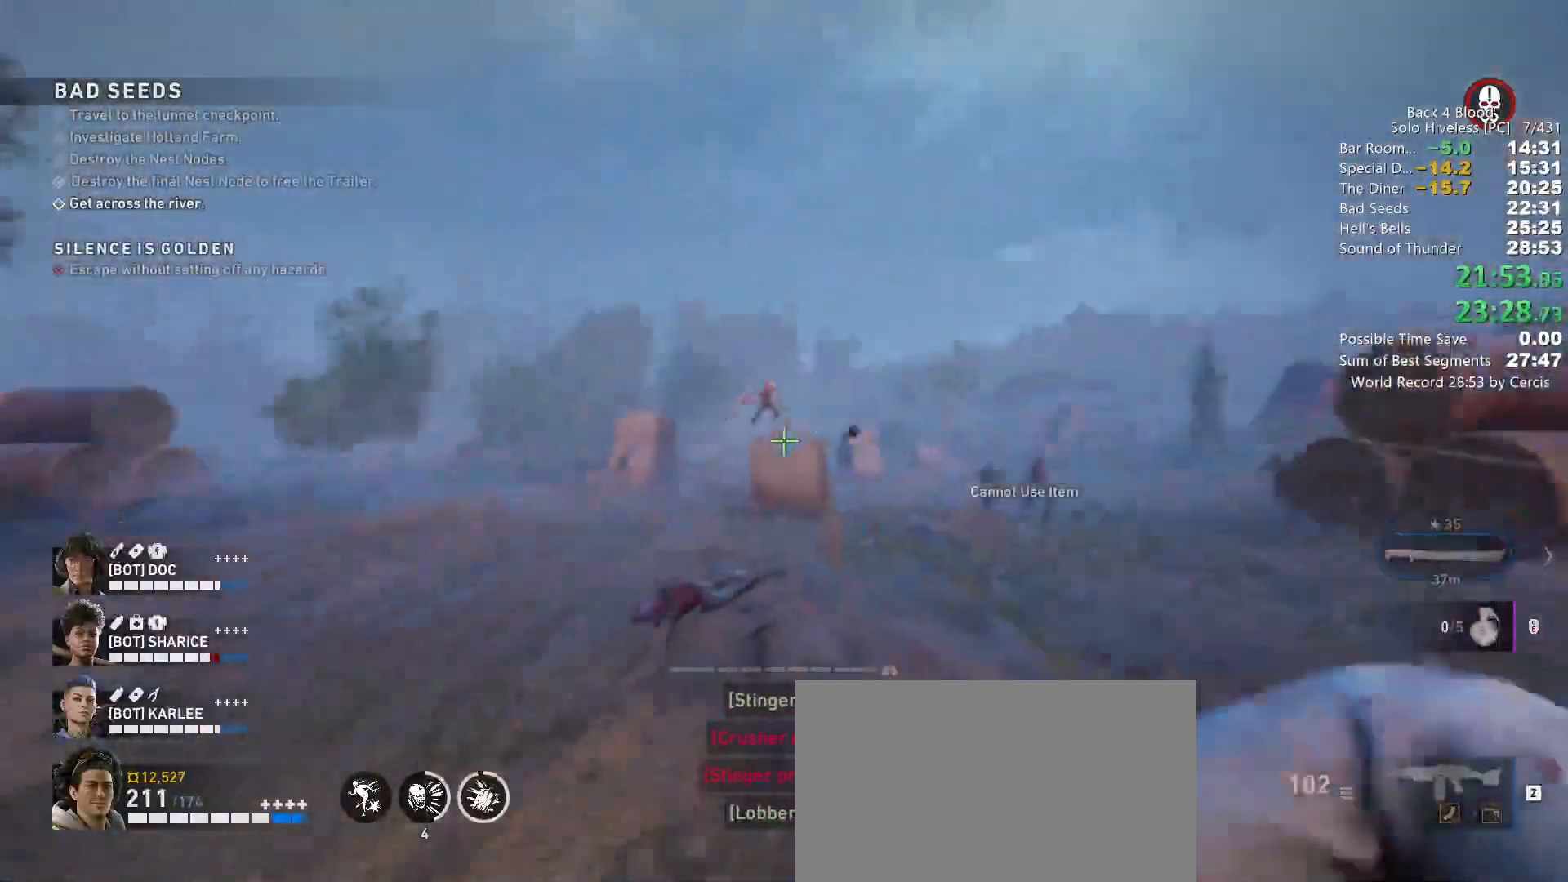
{"keys": [], "mouse": [], "events": [[100, "space", "down"], [267, "w", "up"], [300, "space", "up"], [400, "z", "down"], [433, "z", "up"]]}